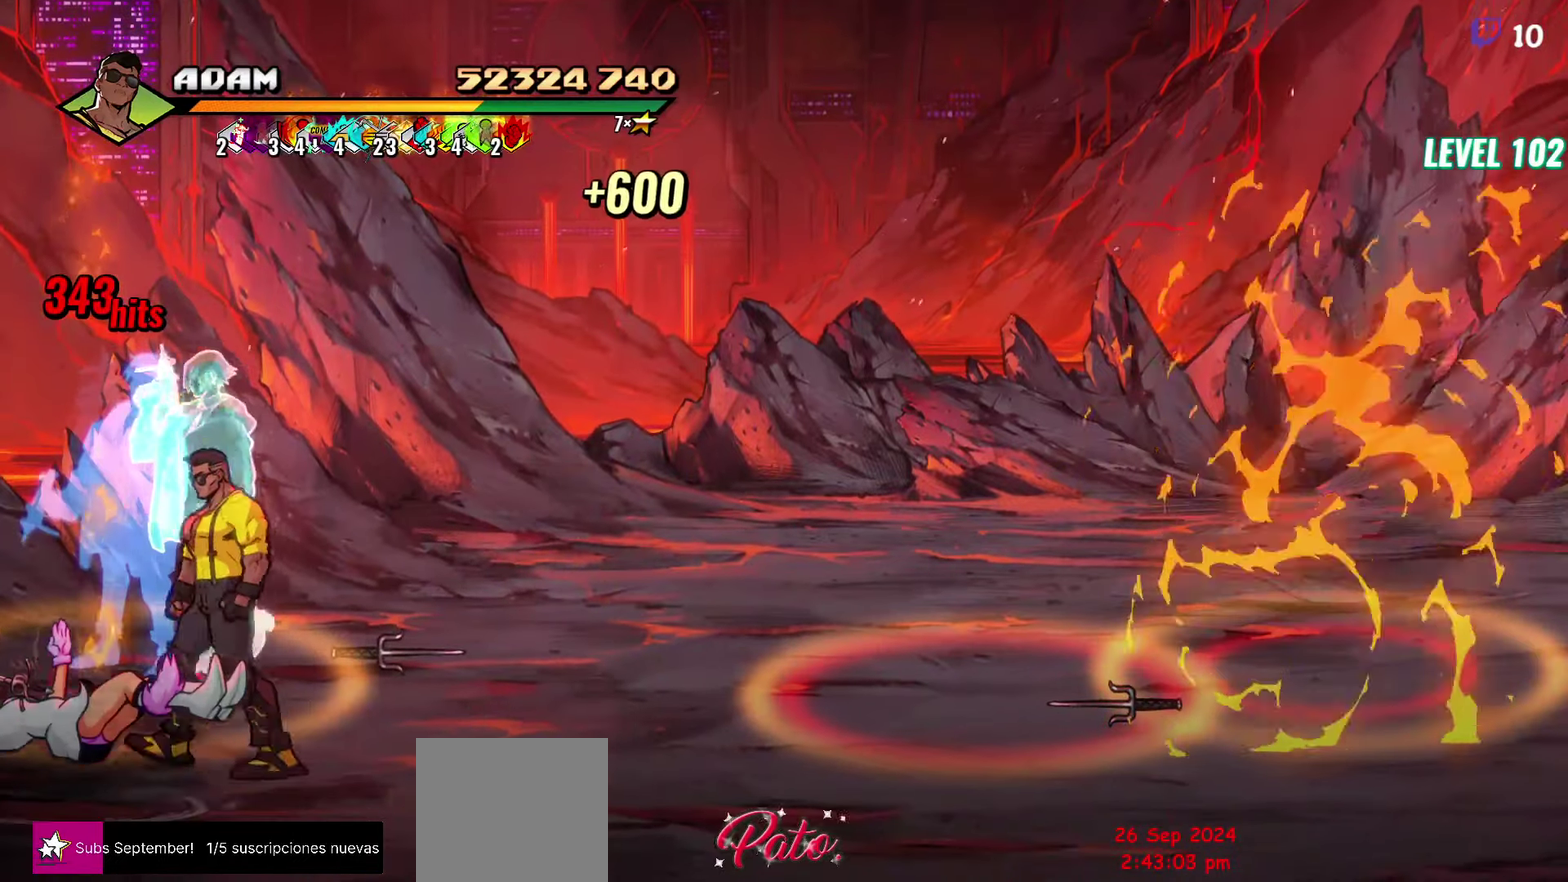
Gameplay with a controller (Xbox layout); each line is a JSON object with the inputs held at the frame after it. "events" lists button and stick changes between this image and that frame as [ms after this image, input, new state], when the widget could be followed in between. Not read: L3 R3 left_stick right_stick.
{"buttons": ["Y"], "events": [[150, "DPAD_DOWN", "up"], [167, "L1", "down"], [267, "L1", "up"], [483, "Y", "down"]]}
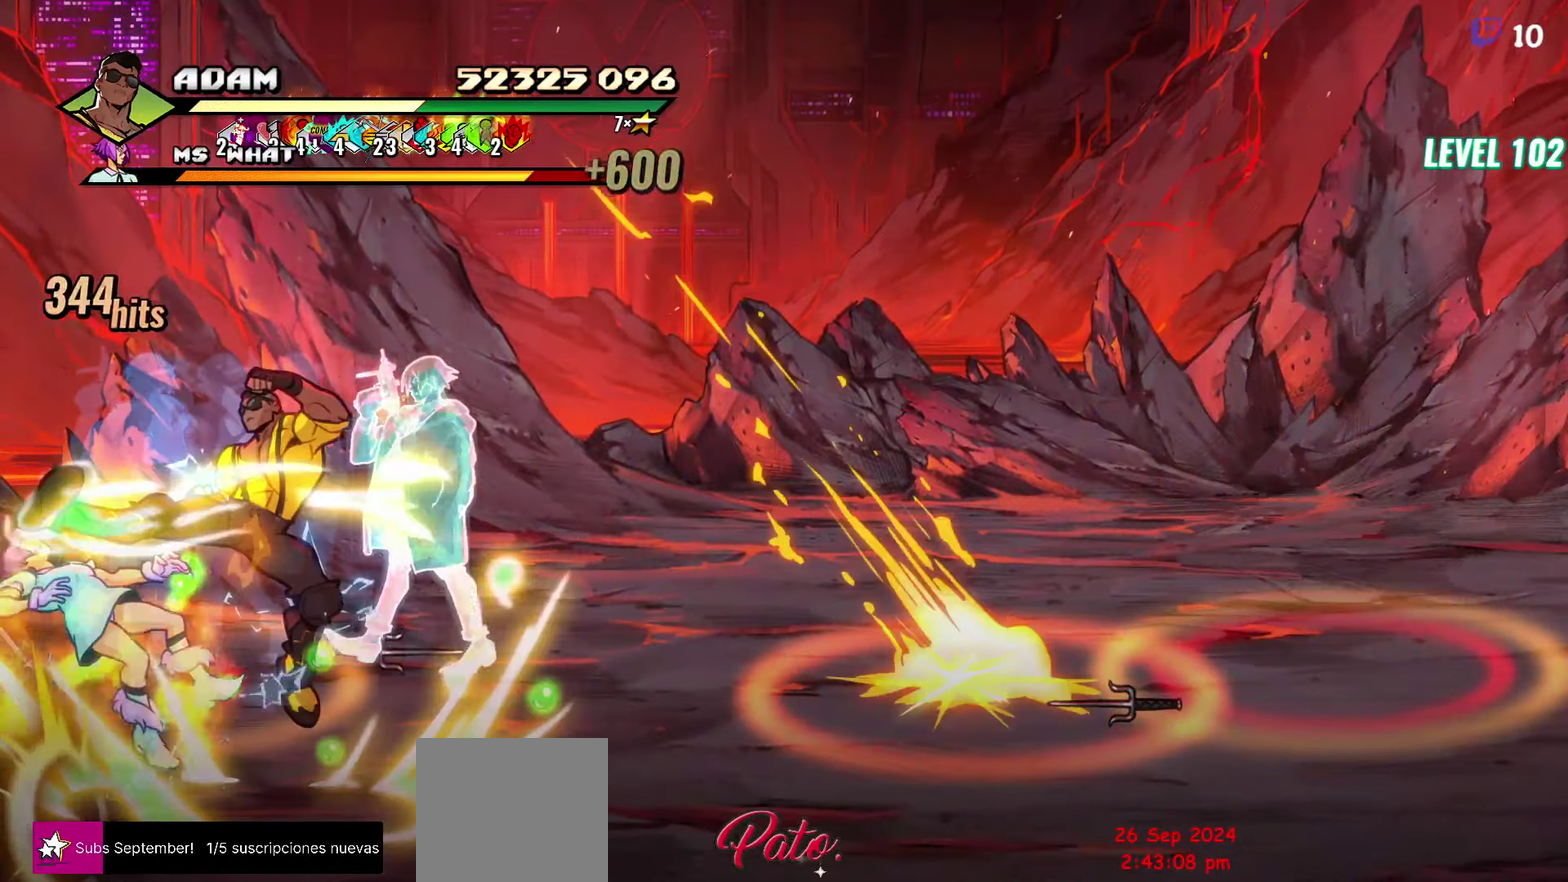
{"buttons": ["DPAD_LEFT"], "events": [[83, "Y", "up"], [283, "DPAD_LEFT", "down"], [367, "DPAD_LEFT", "up"], [433, "DPAD_LEFT", "down"]]}
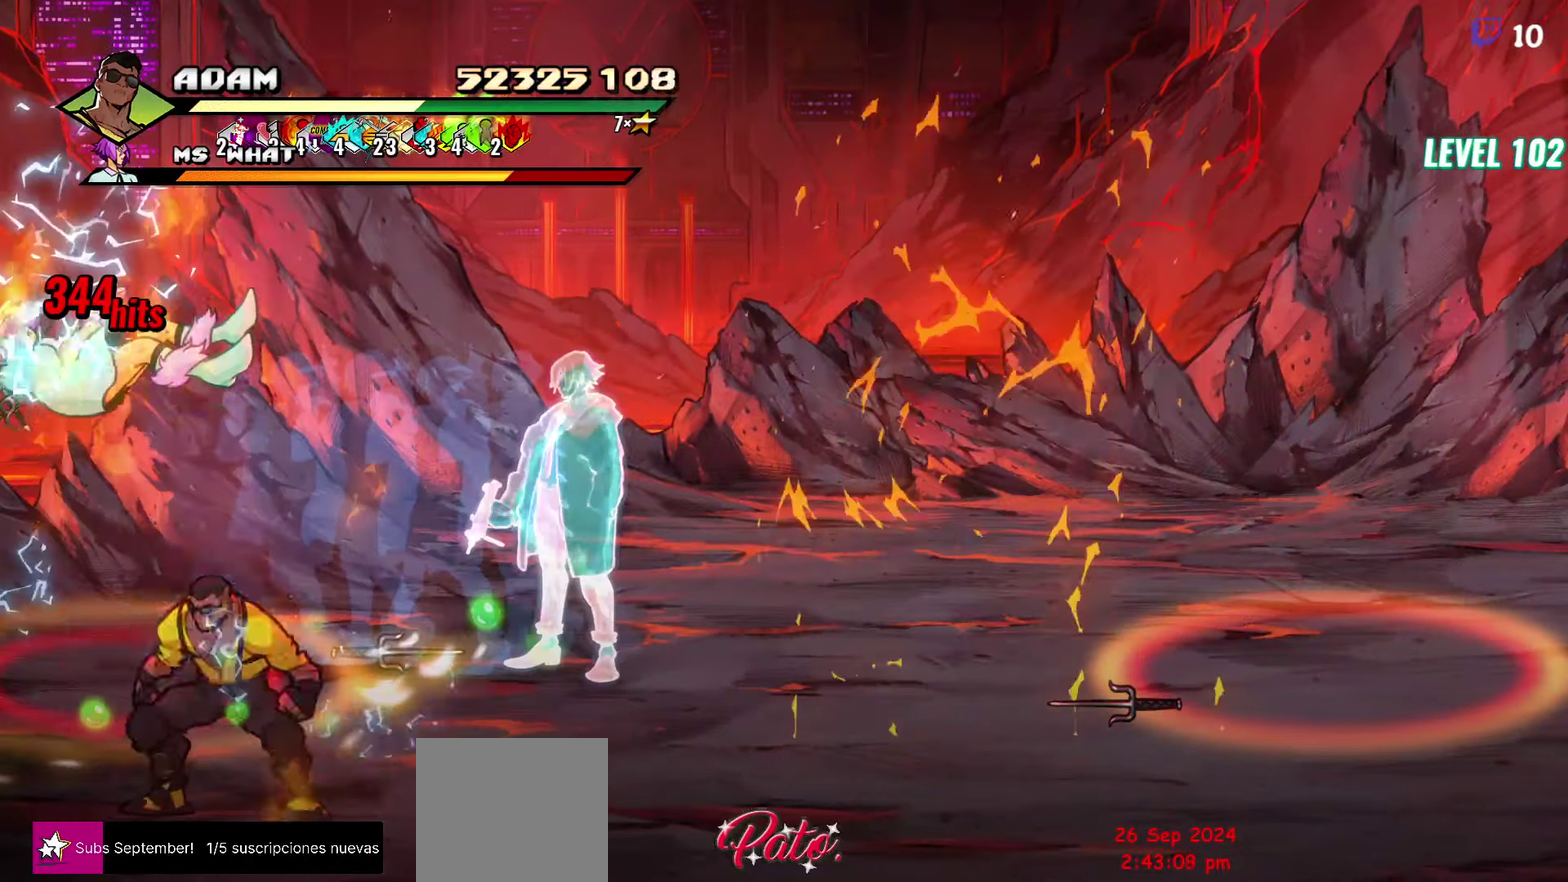
{"buttons": [], "events": [[83, "Y", "down"], [183, "DPAD_LEFT", "up"], [183, "Y", "up"], [267, "Y", "down"], [383, "Y", "up"]]}
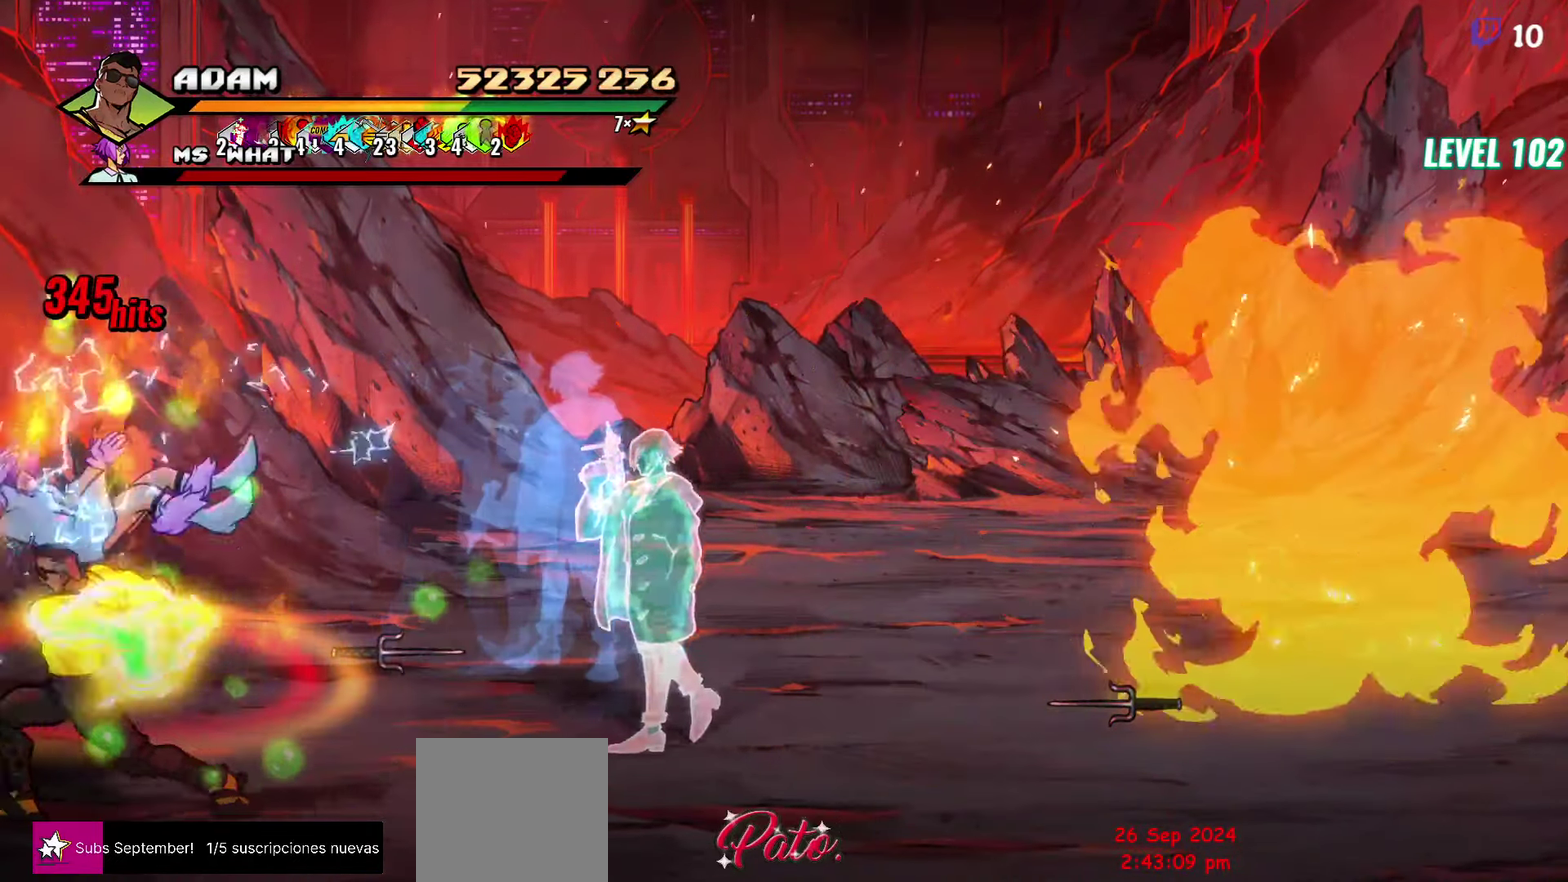
{"buttons": ["DPAD_RIGHT"], "events": [[183, "DPAD_RIGHT", "down"], [233, "DPAD_RIGHT", "up"], [300, "DPAD_RIGHT", "down"], [350, "DPAD_RIGHT", "up"], [483, "DPAD_RIGHT", "down"]]}
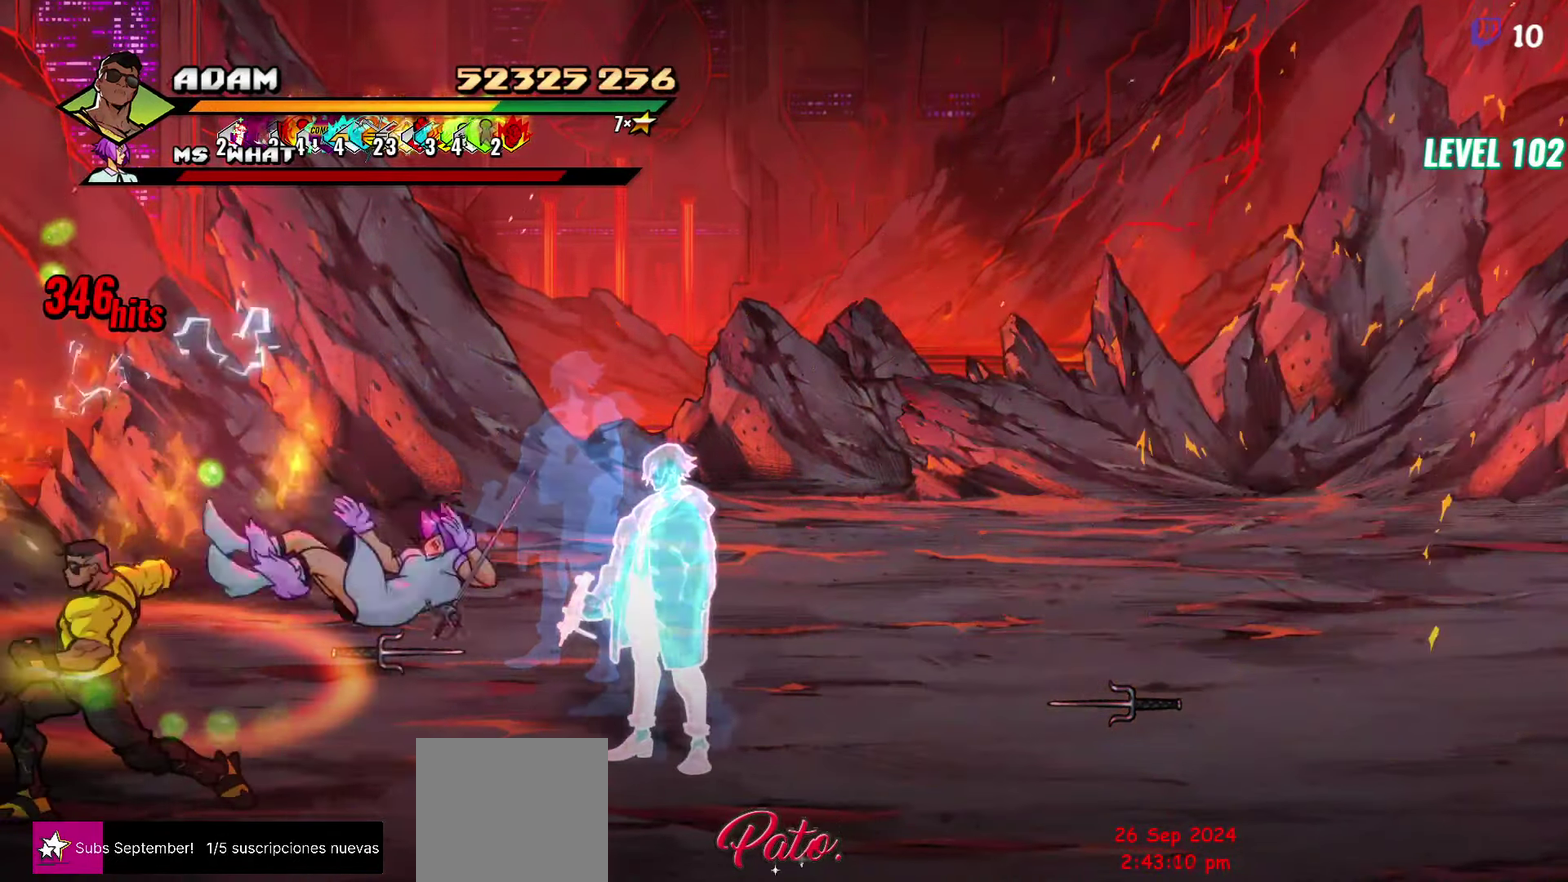
{"buttons": ["DPAD_RIGHT"], "events": []}
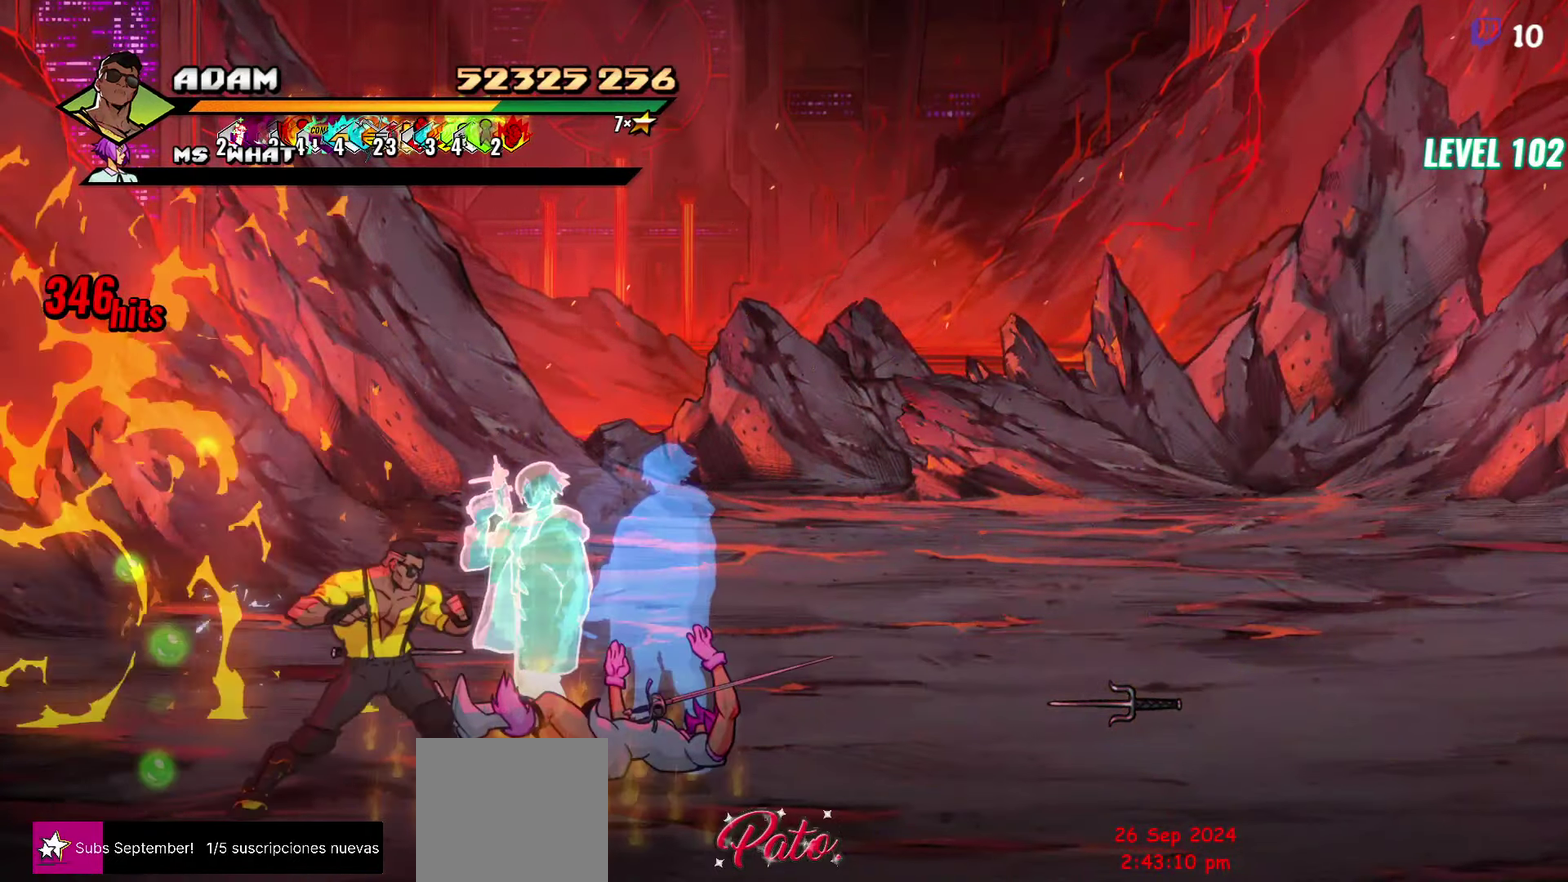
{"buttons": ["DPAD_UP"], "events": [[200, "DPAD_UP", "down"], [233, "DPAD_RIGHT", "up"]]}
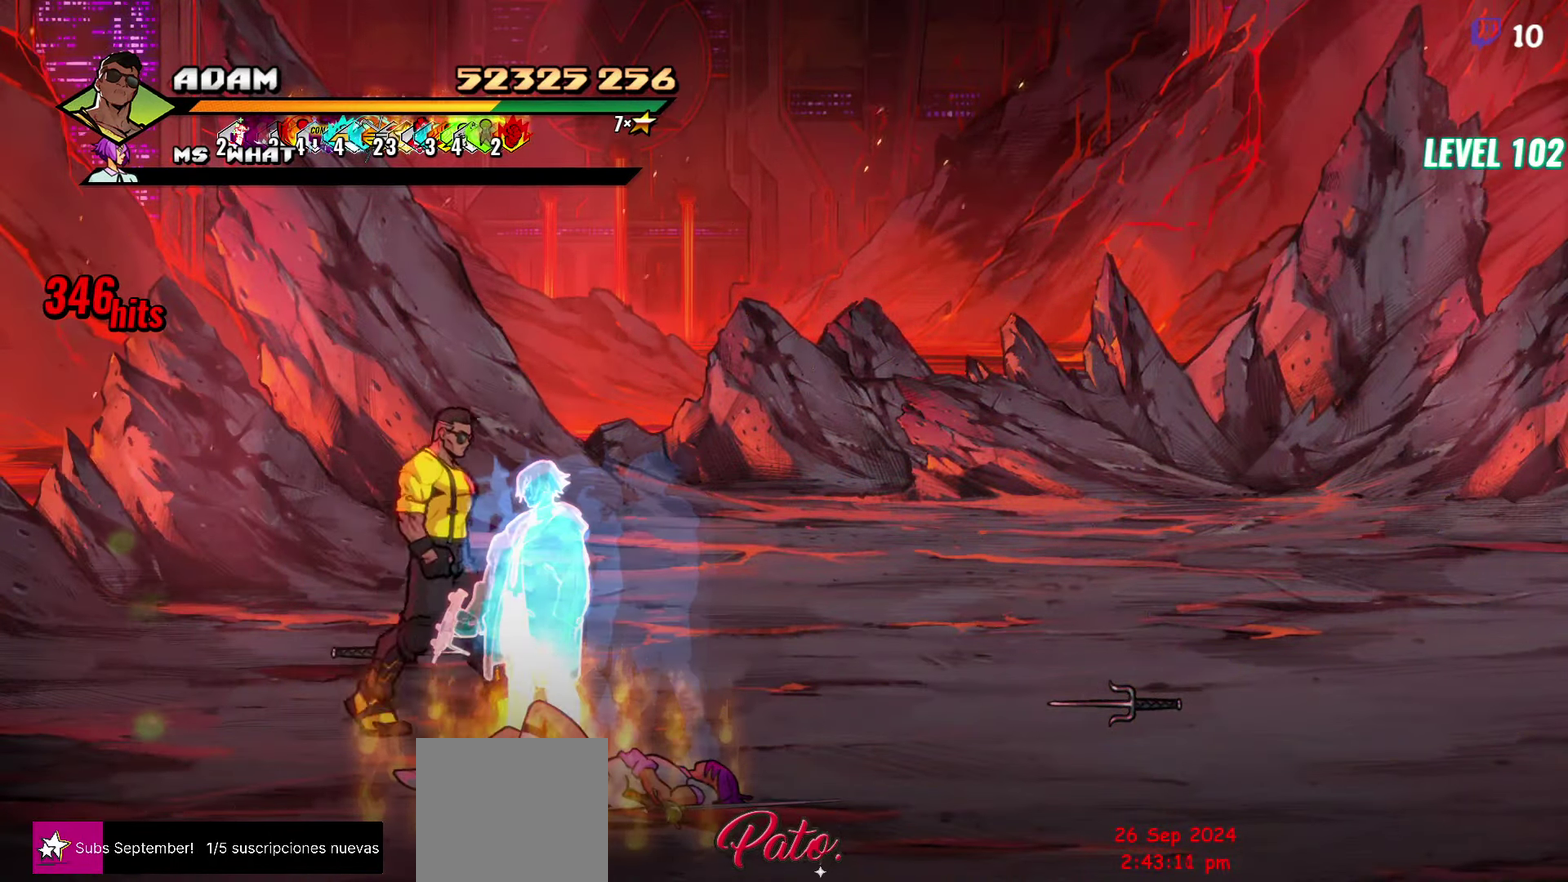
{"buttons": [], "events": [[267, "B", "down"], [283, "DPAD_UP", "up"], [417, "B", "up"]]}
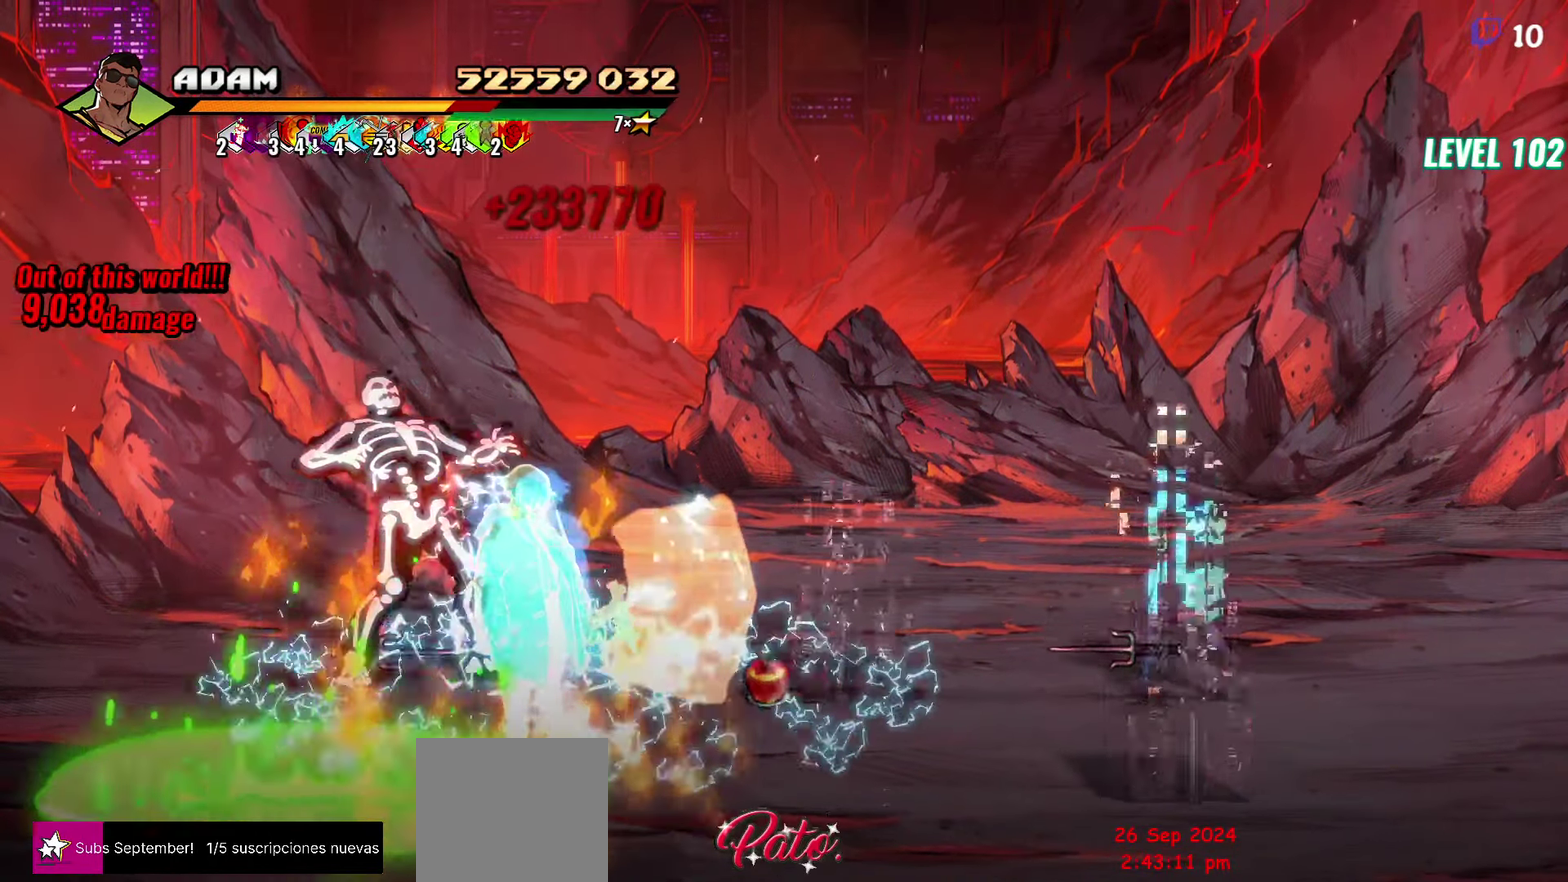
{"buttons": [], "events": []}
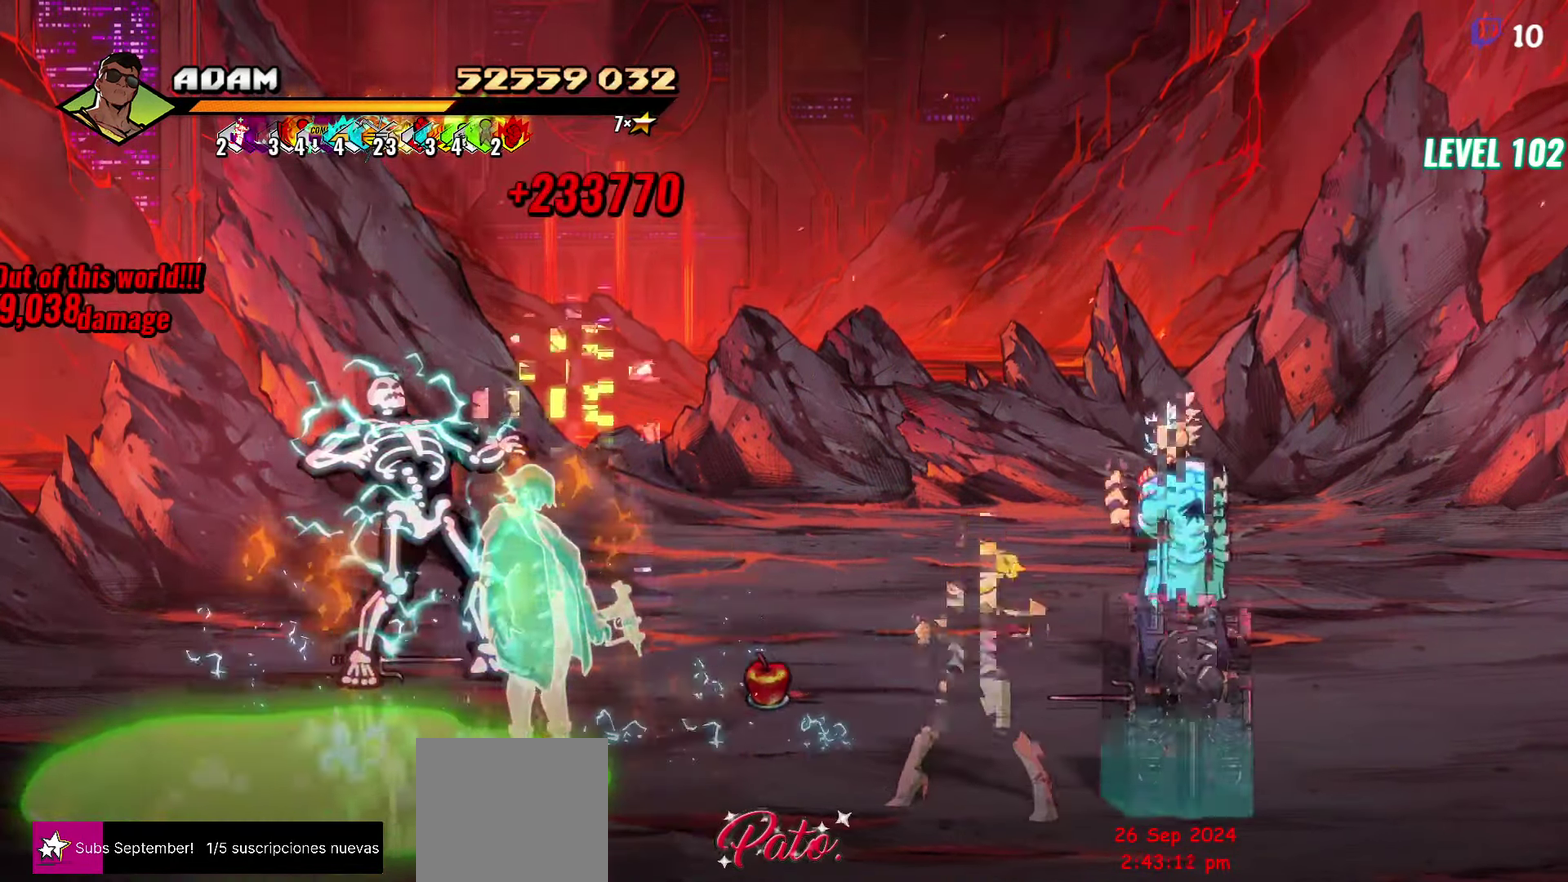
{"buttons": [], "events": []}
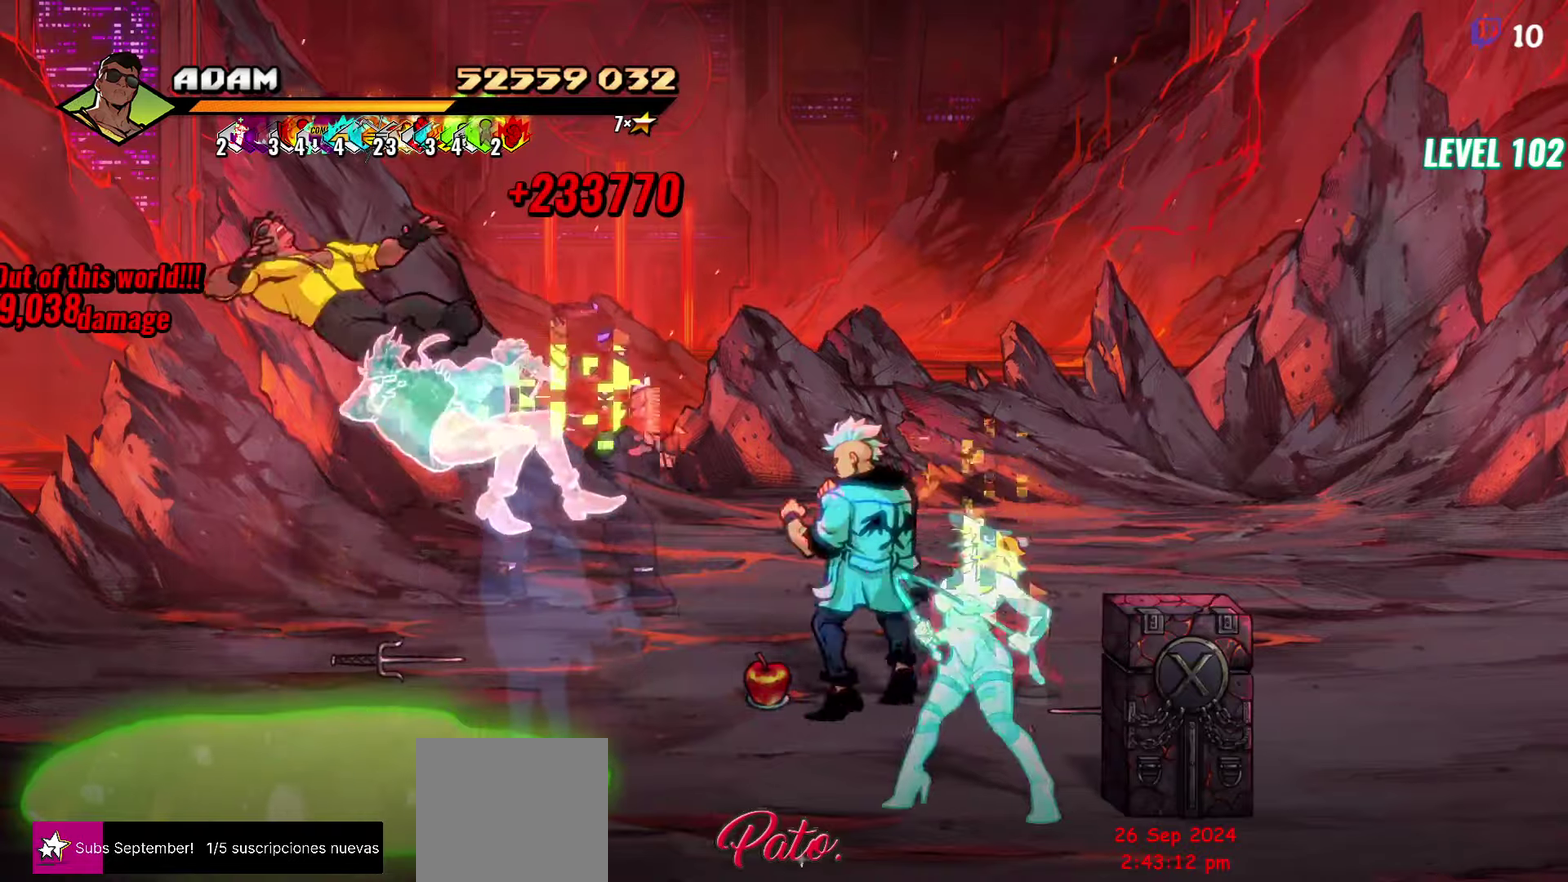
{"buttons": [], "events": []}
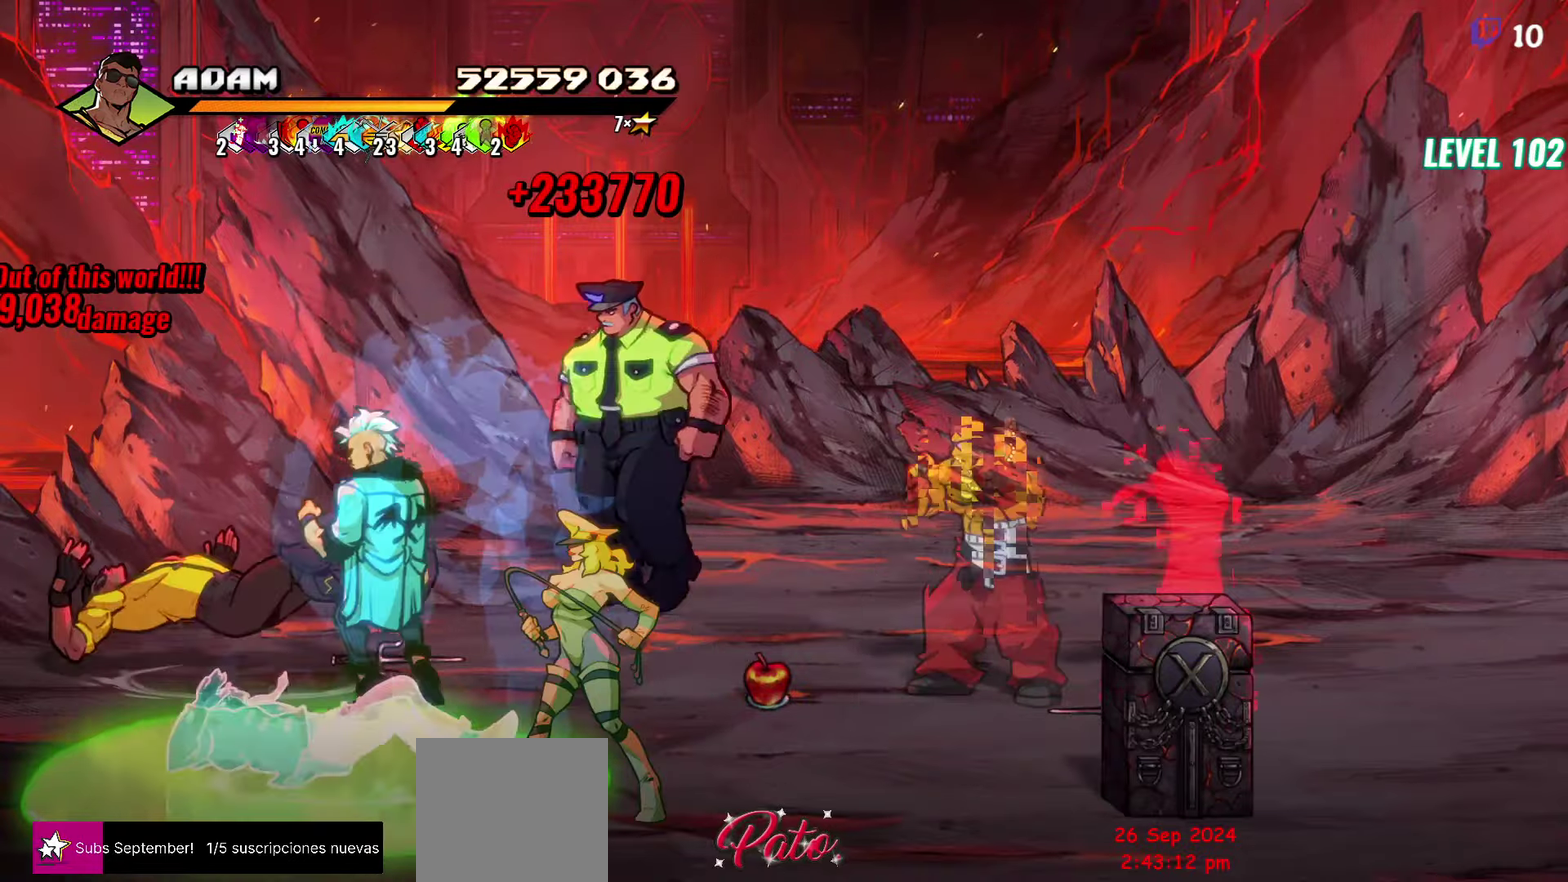
{"buttons": [], "events": [[17, "DPAD_RIGHT", "down"], [267, "DPAD_RIGHT", "up"], [350, "Y", "down"], [484, "Y", "up"]]}
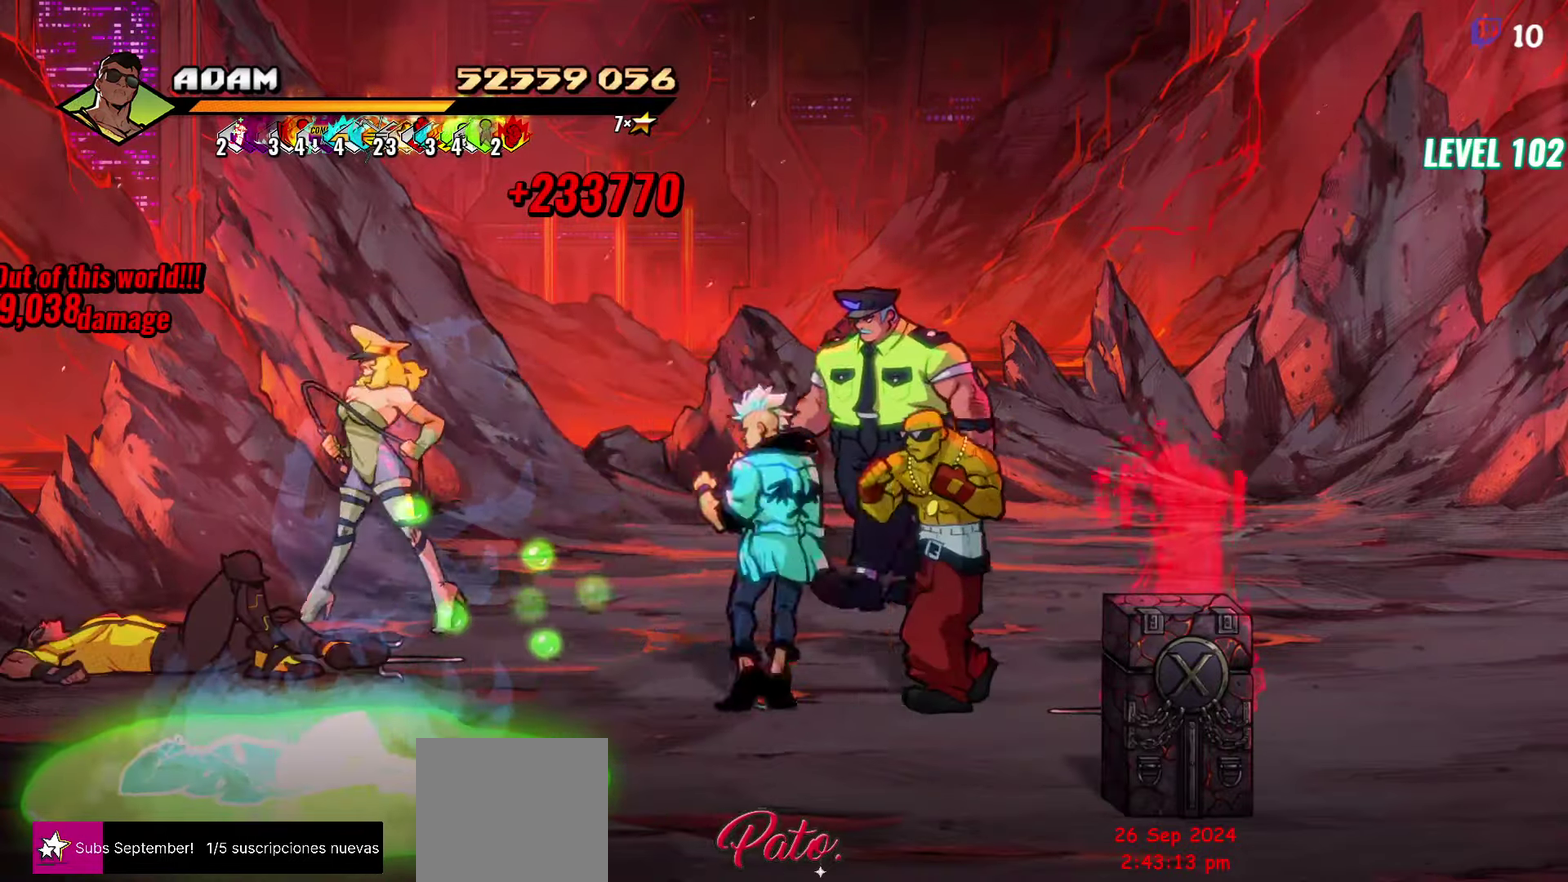
{"buttons": ["DPAD_RIGHT"], "events": [[400, "DPAD_RIGHT", "down"]]}
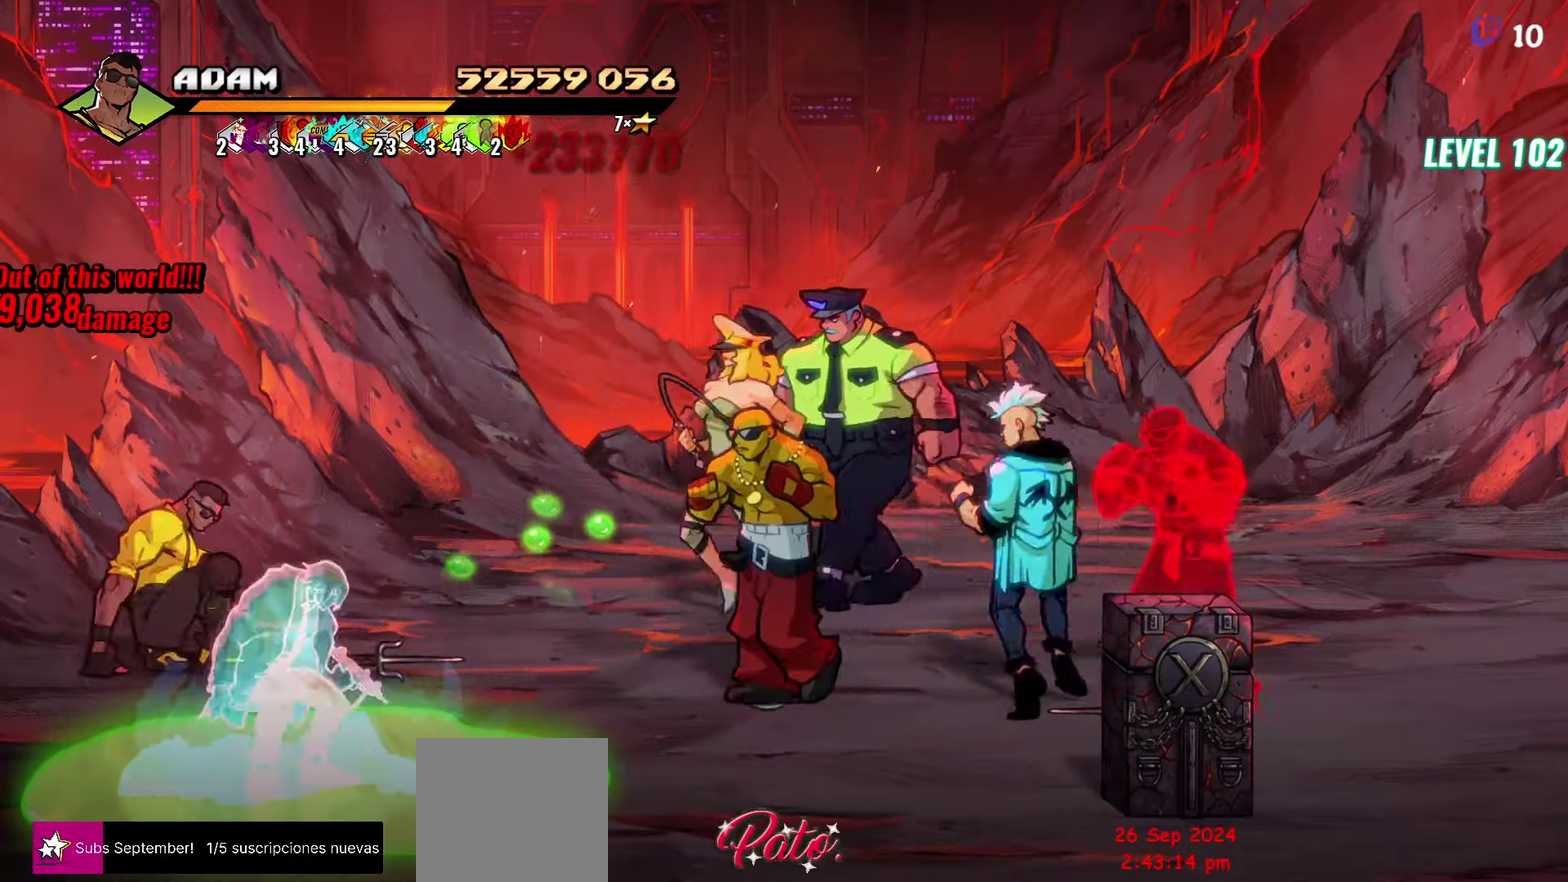
{"buttons": ["L1", "DPAD_RIGHT"], "events": [[384, "A", "down"], [467, "L1", "down"], [484, "A", "up"]]}
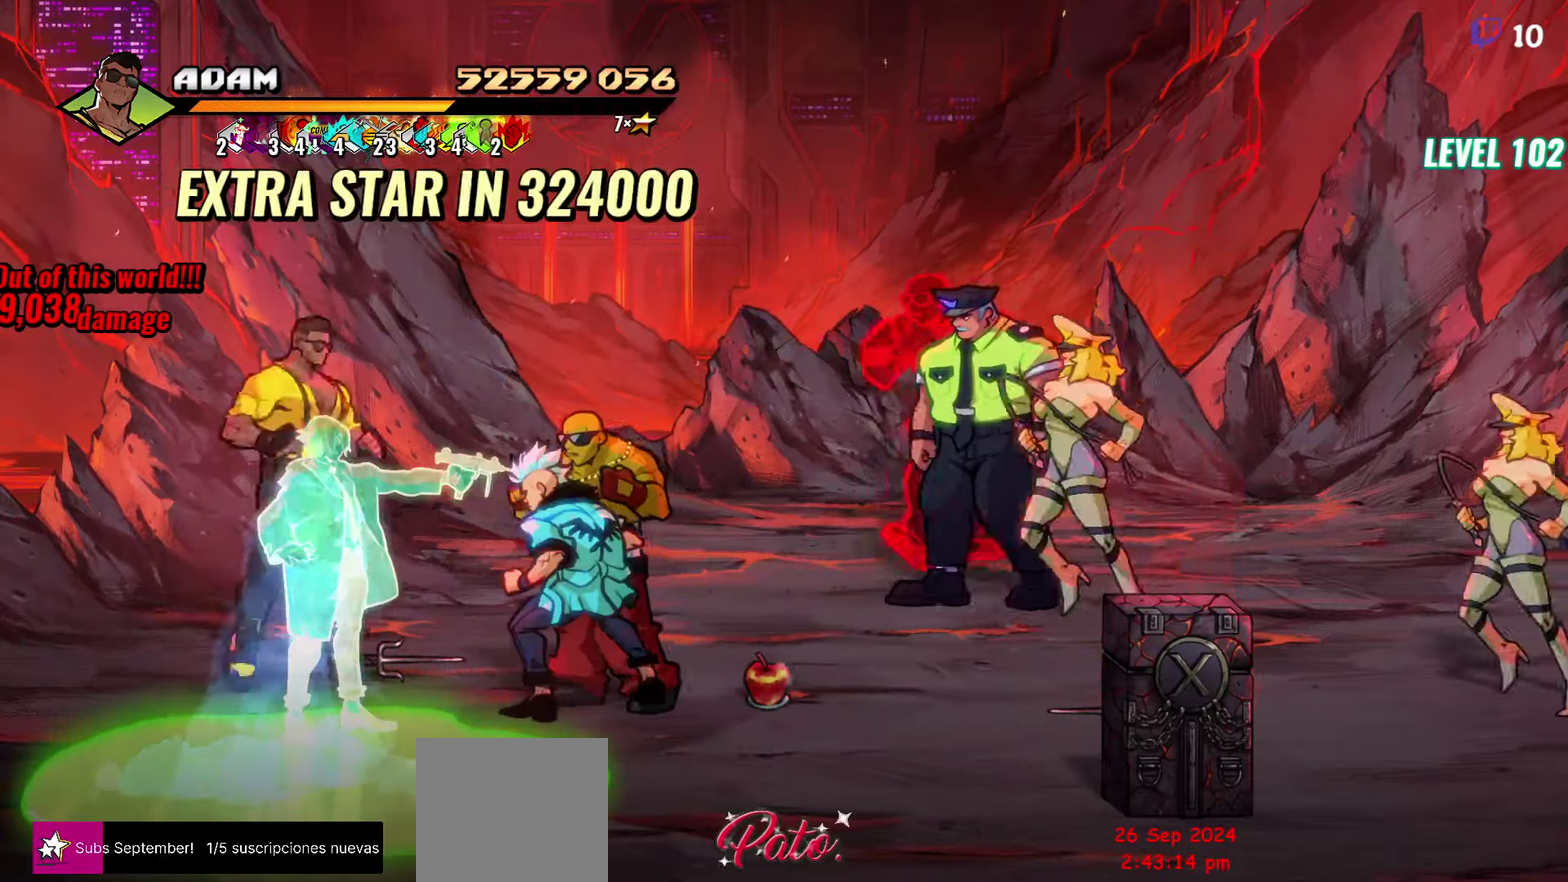
{"buttons": [], "events": [[117, "L1", "up"], [150, "DPAD_RIGHT", "up"]]}
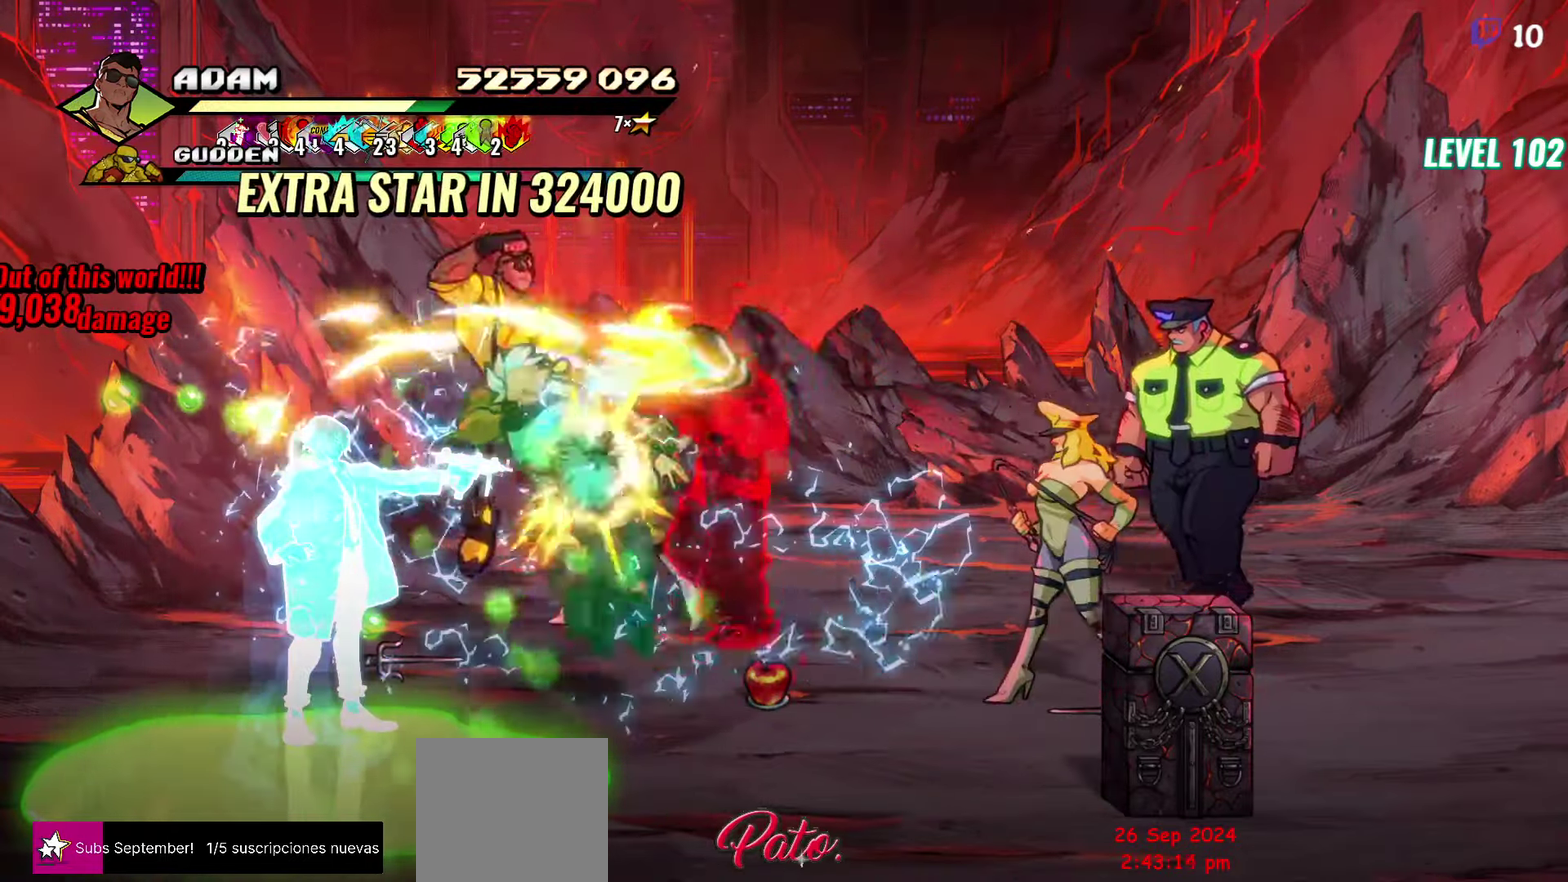
{"buttons": [], "events": [[150, "Y", "down"], [267, "Y", "up"], [417, "DPAD_RIGHT", "down"], [467, "DPAD_RIGHT", "up"]]}
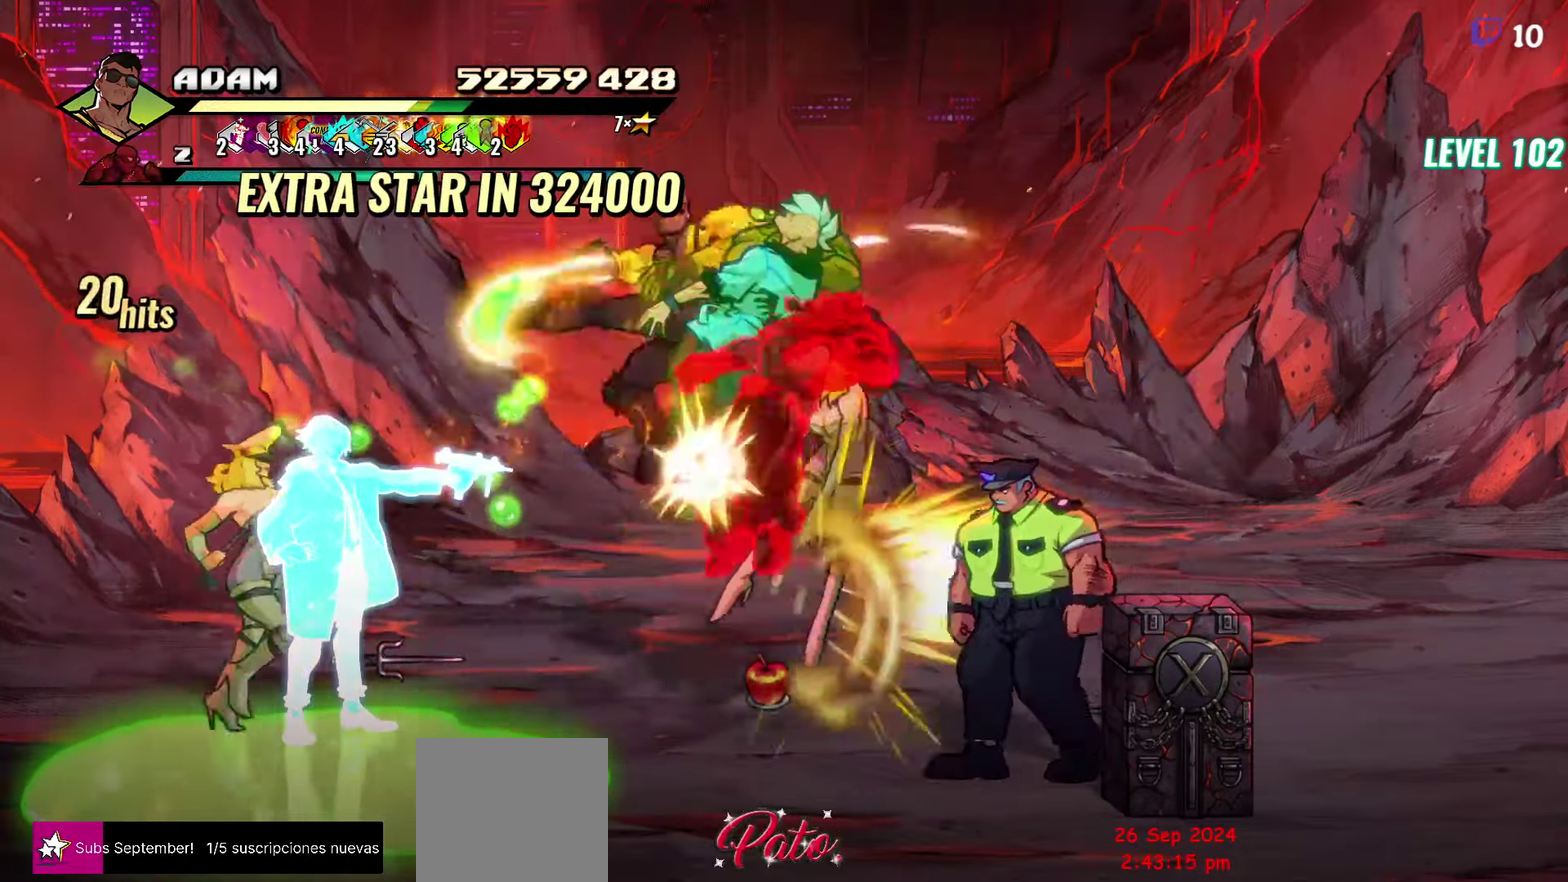
{"buttons": ["L1"], "events": [[17, "DPAD_RIGHT", "down"], [67, "DPAD_RIGHT", "up"], [117, "DPAD_RIGHT", "down"], [234, "Y", "down"], [350, "Y", "up"], [367, "DPAD_RIGHT", "up"], [500, "L1", "down"]]}
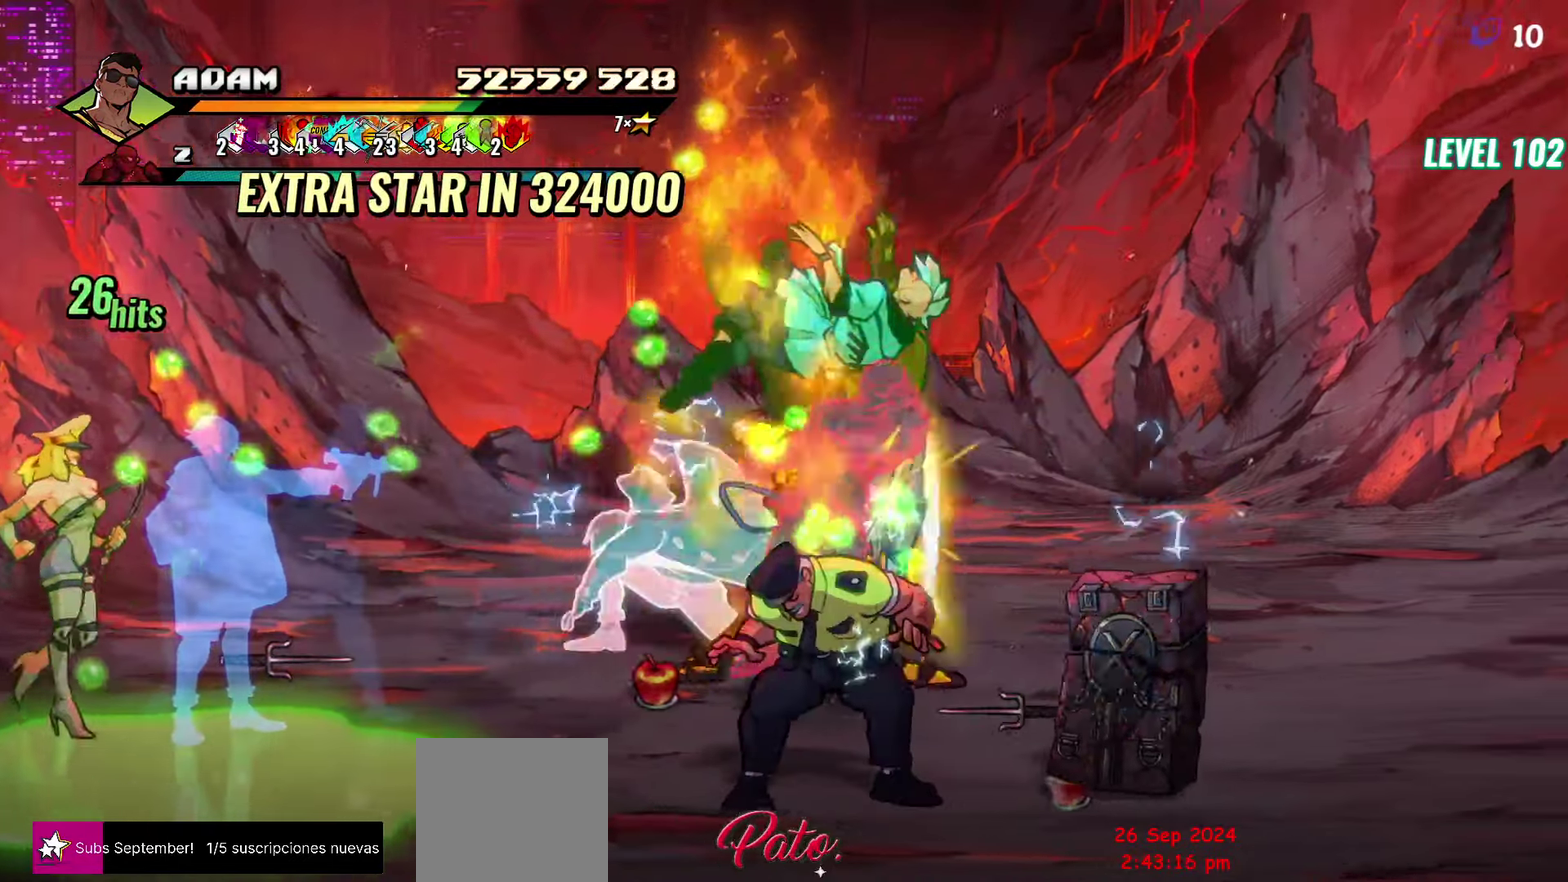
{"buttons": [], "events": [[100, "L1", "up"], [334, "Y", "down"], [467, "Y", "up"]]}
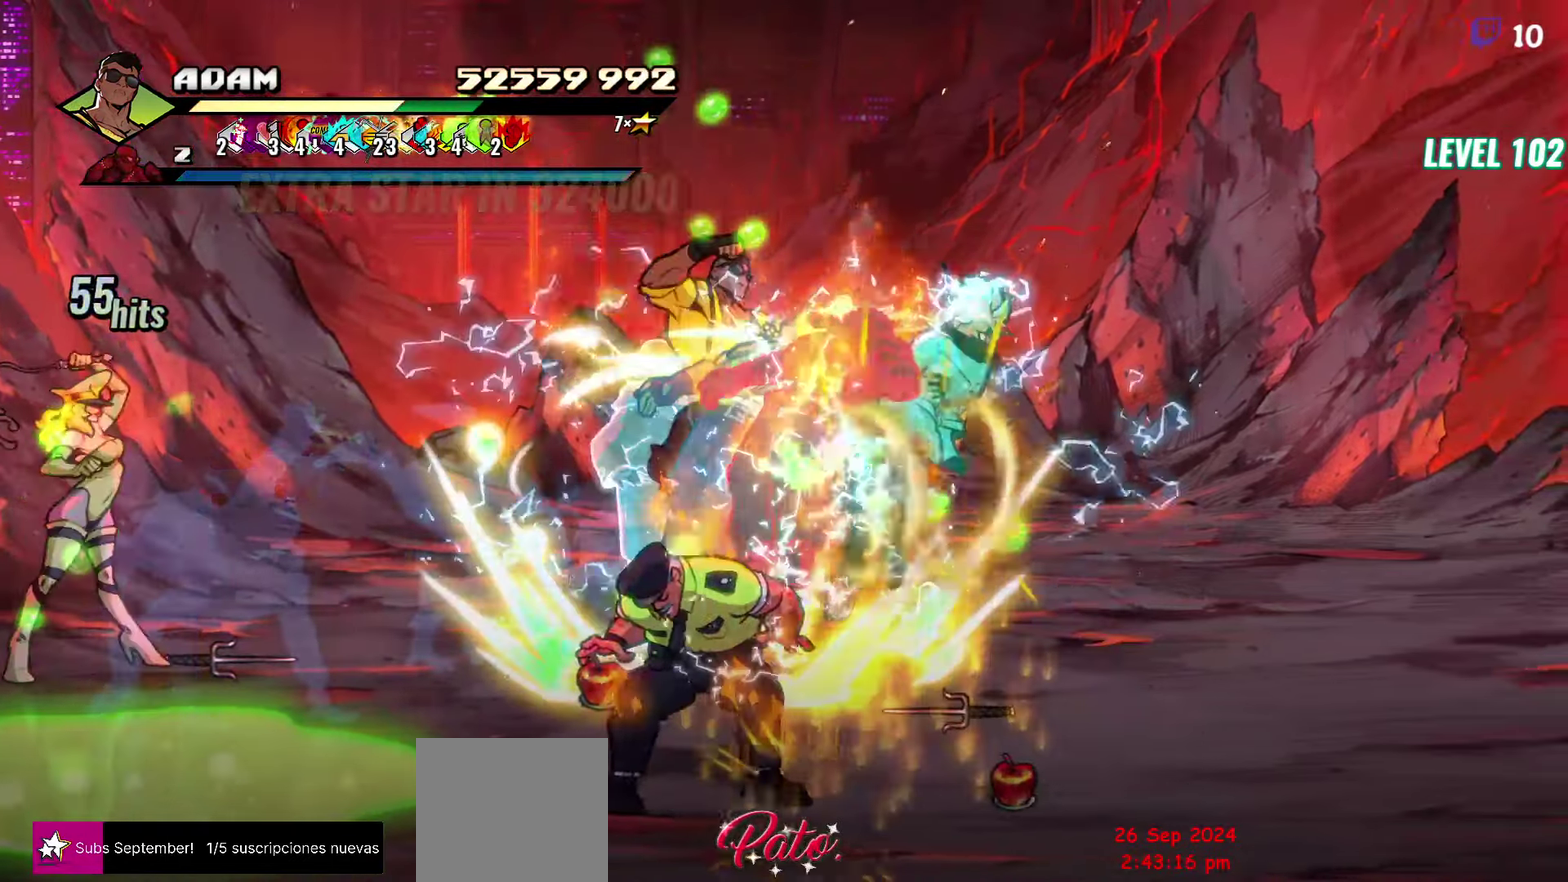
{"buttons": ["Y", "DPAD_RIGHT"], "events": [[100, "DPAD_RIGHT", "down"], [167, "DPAD_RIGHT", "up"], [284, "DPAD_RIGHT", "down"], [400, "DPAD_RIGHT", "up"], [467, "DPAD_RIGHT", "down"], [484, "Y", "down"]]}
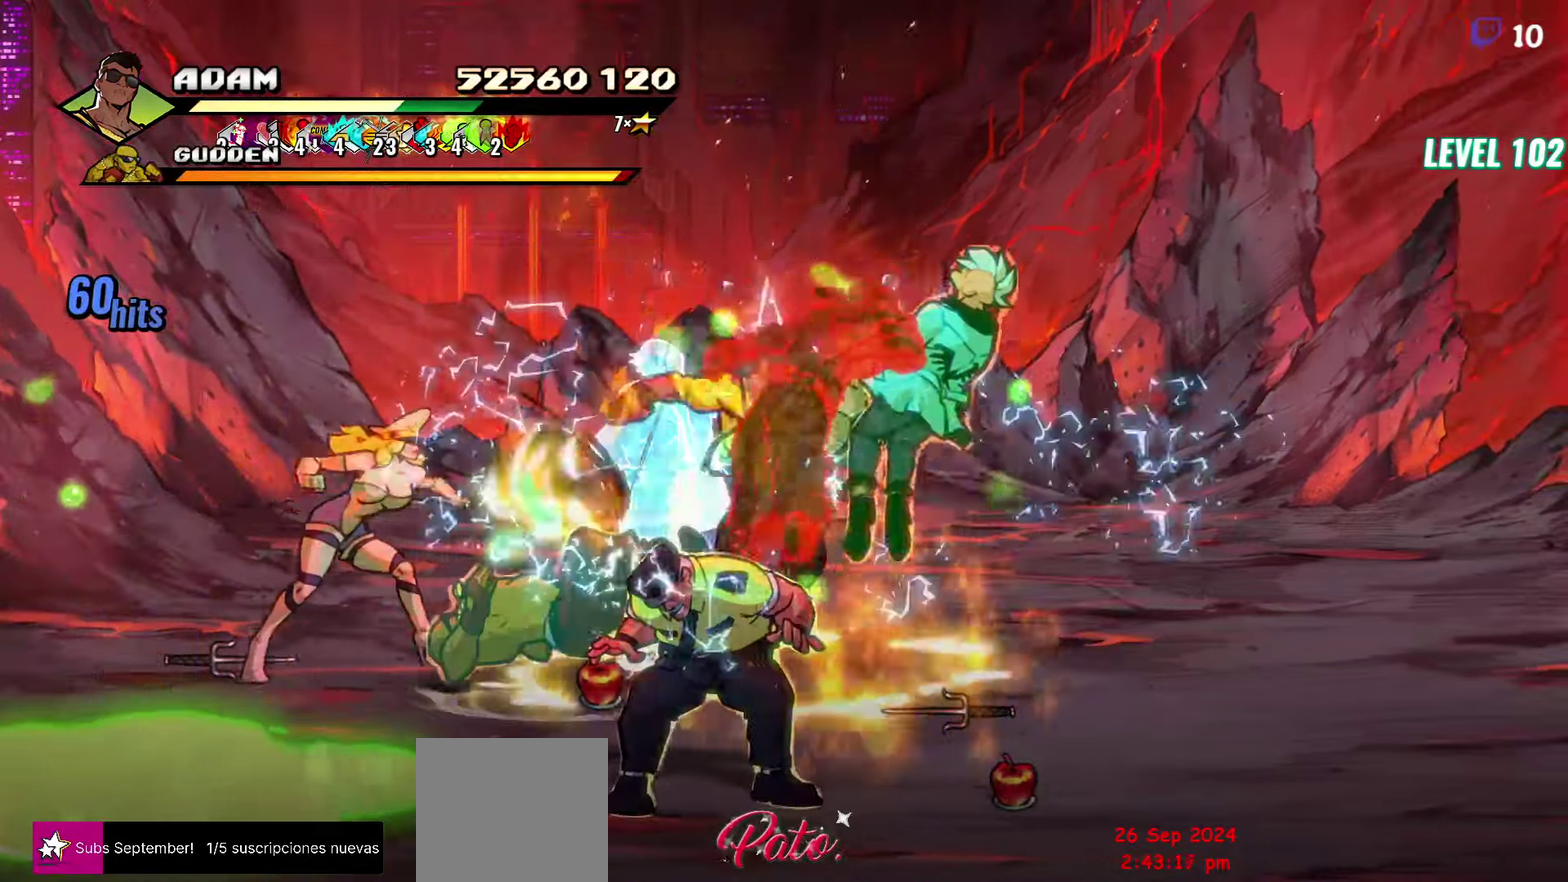
{"buttons": [], "events": [[67, "Y", "up"], [134, "Y", "down"], [167, "DPAD_RIGHT", "up"], [217, "Y", "up"]]}
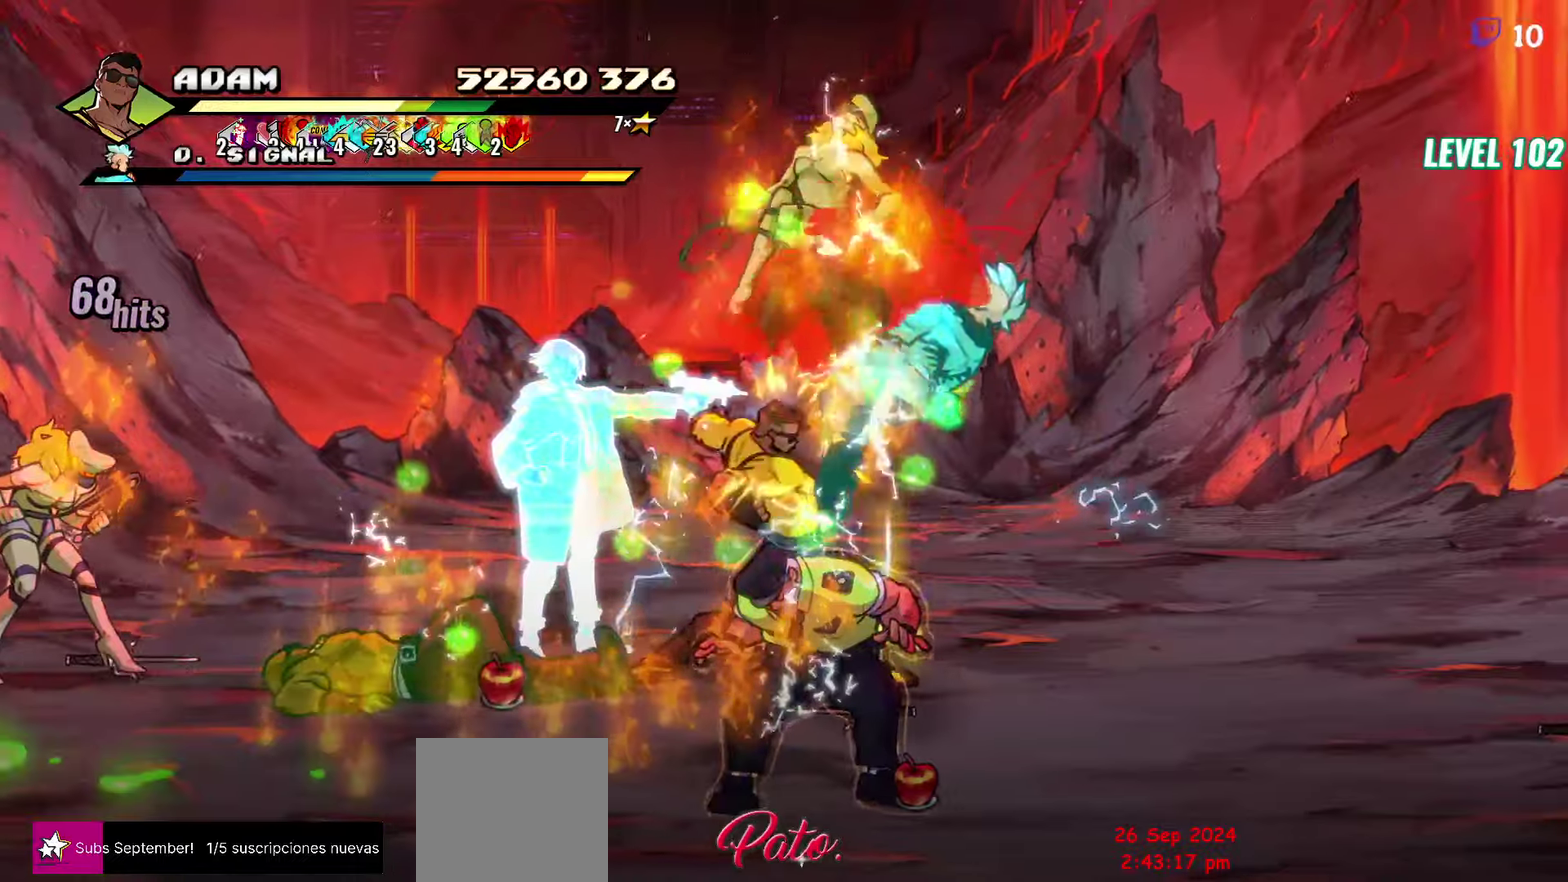
{"buttons": [], "events": [[16, "Y", "down"], [150, "Y", "up"], [450, "DPAD_RIGHT", "down"], [500, "DPAD_RIGHT", "up"]]}
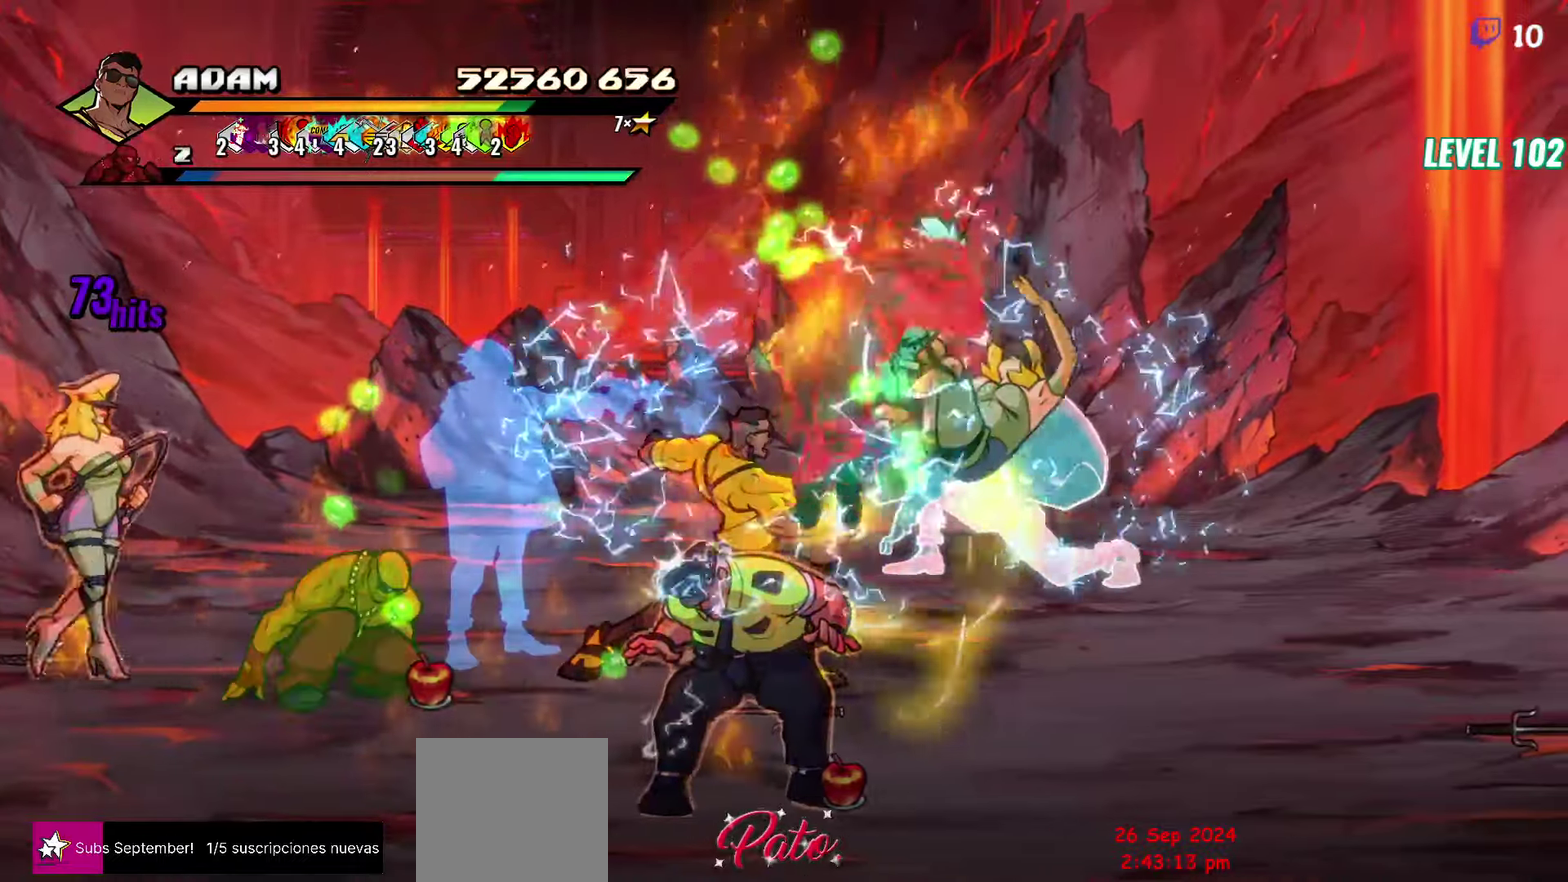
{"buttons": [], "events": [[50, "DPAD_RIGHT", "down"], [183, "Y", "down"], [316, "DPAD_RIGHT", "up"], [433, "Y", "up"]]}
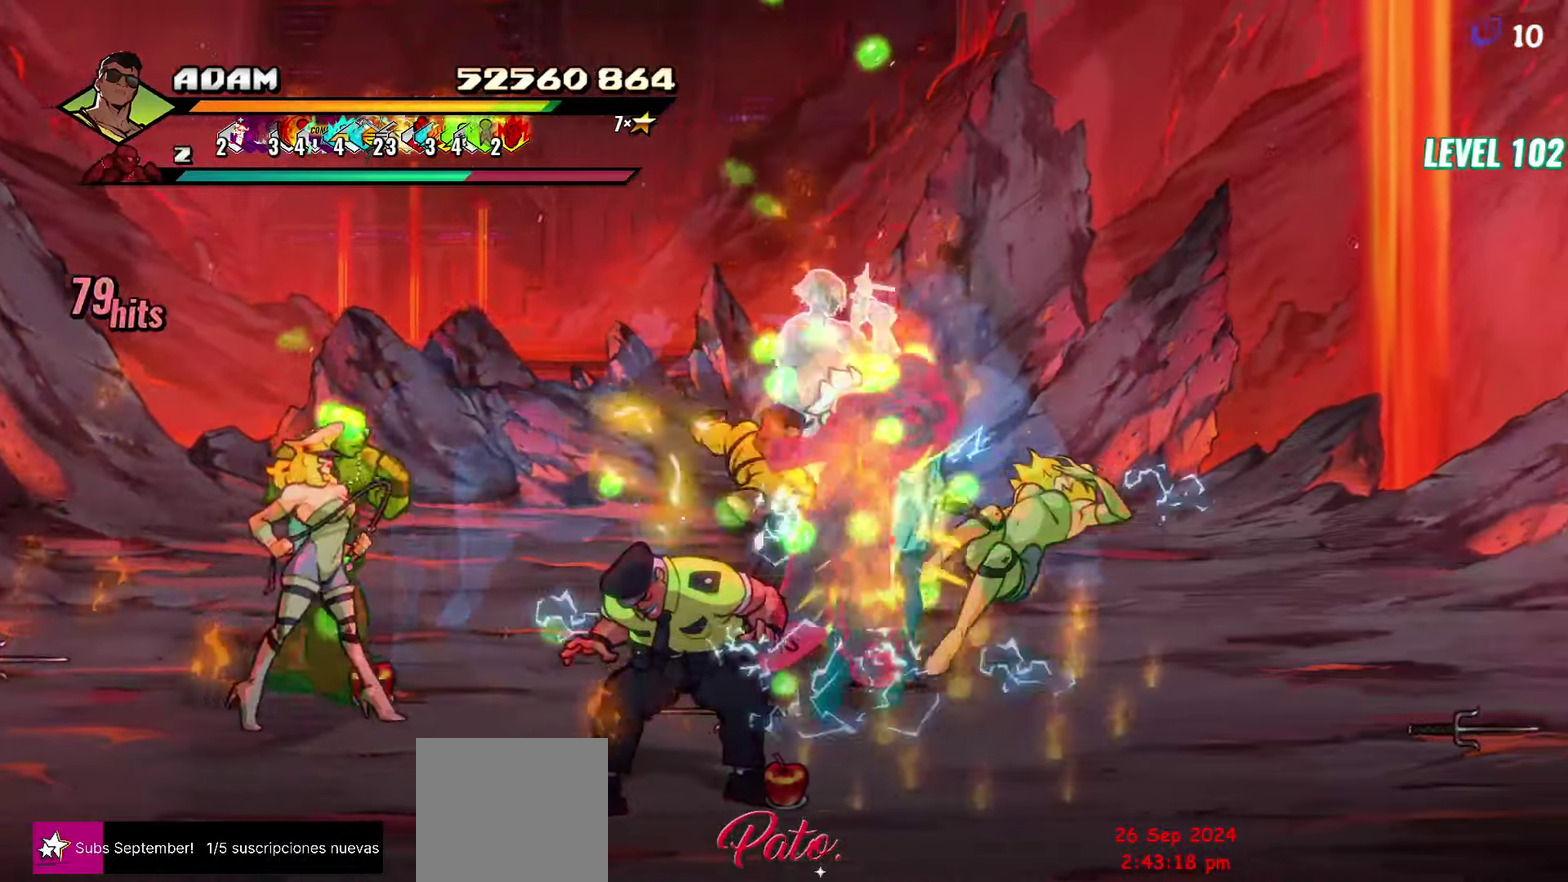
{"buttons": [], "events": [[50, "L1", "down"], [166, "L1", "up"], [366, "Y", "down"], [483, "Y", "up"]]}
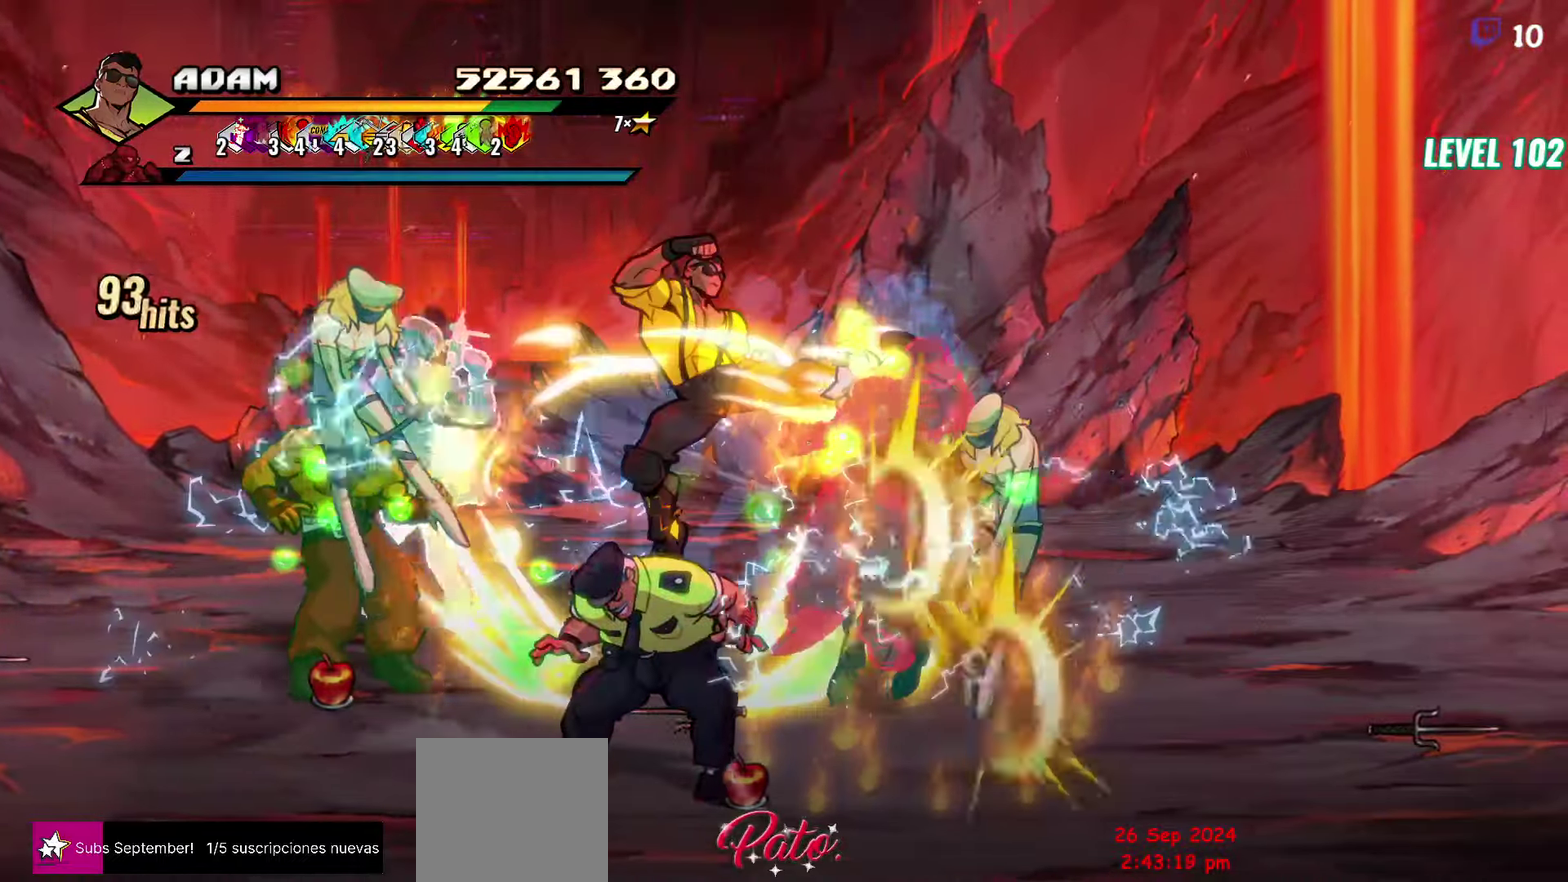
{"buttons": ["DPAD_RIGHT"], "events": [[183, "DPAD_RIGHT", "down"], [250, "DPAD_RIGHT", "up"], [383, "DPAD_RIGHT", "down"], [416, "DPAD_RIGHT", "up"], [483, "DPAD_RIGHT", "down"]]}
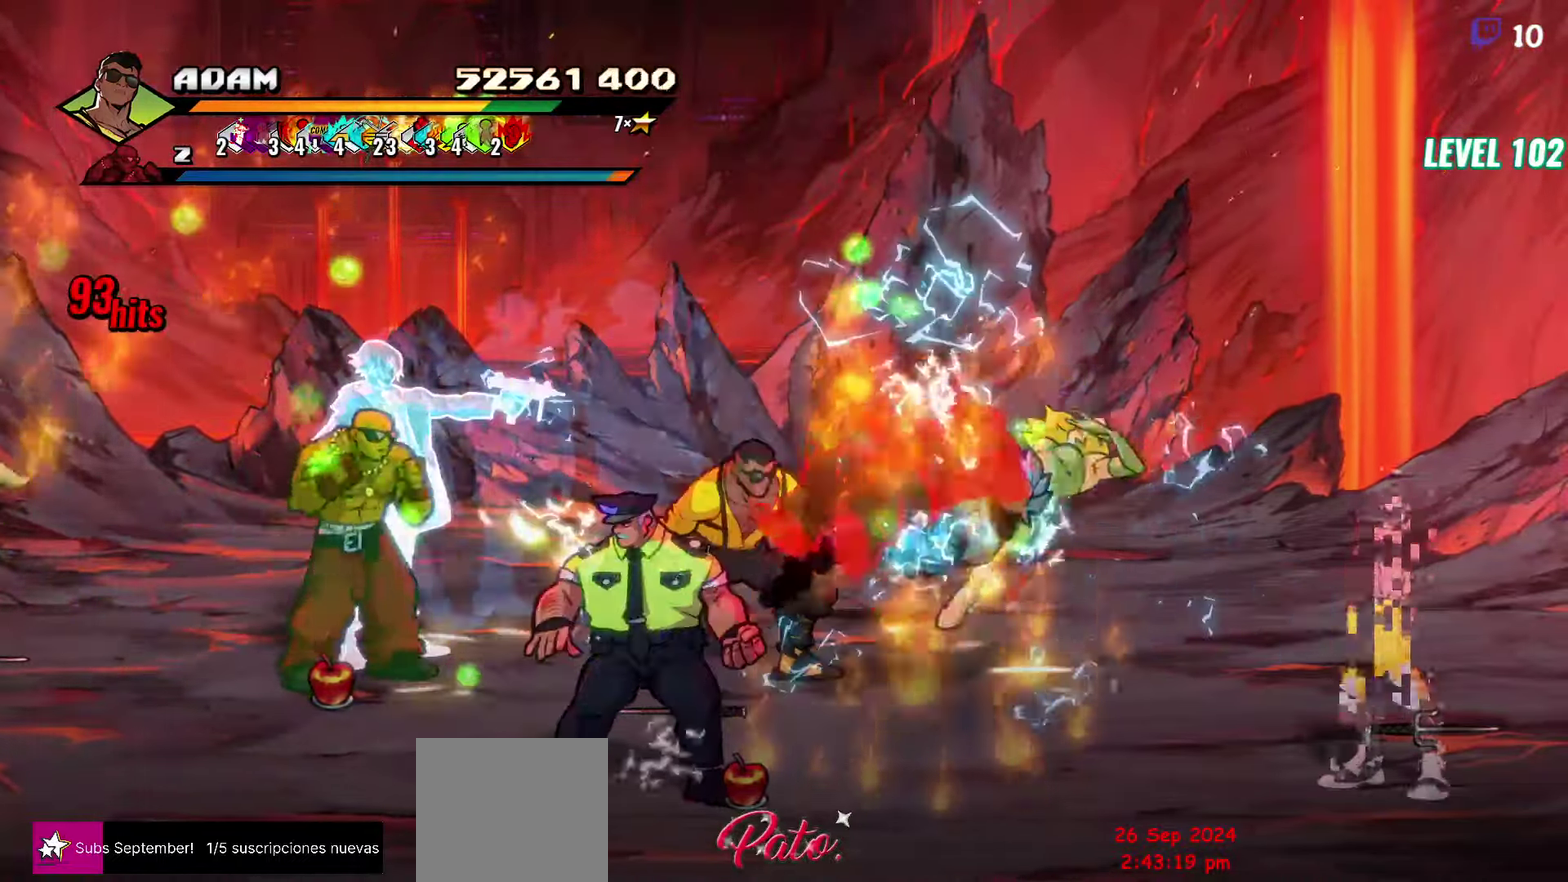
{"buttons": ["Y"]}
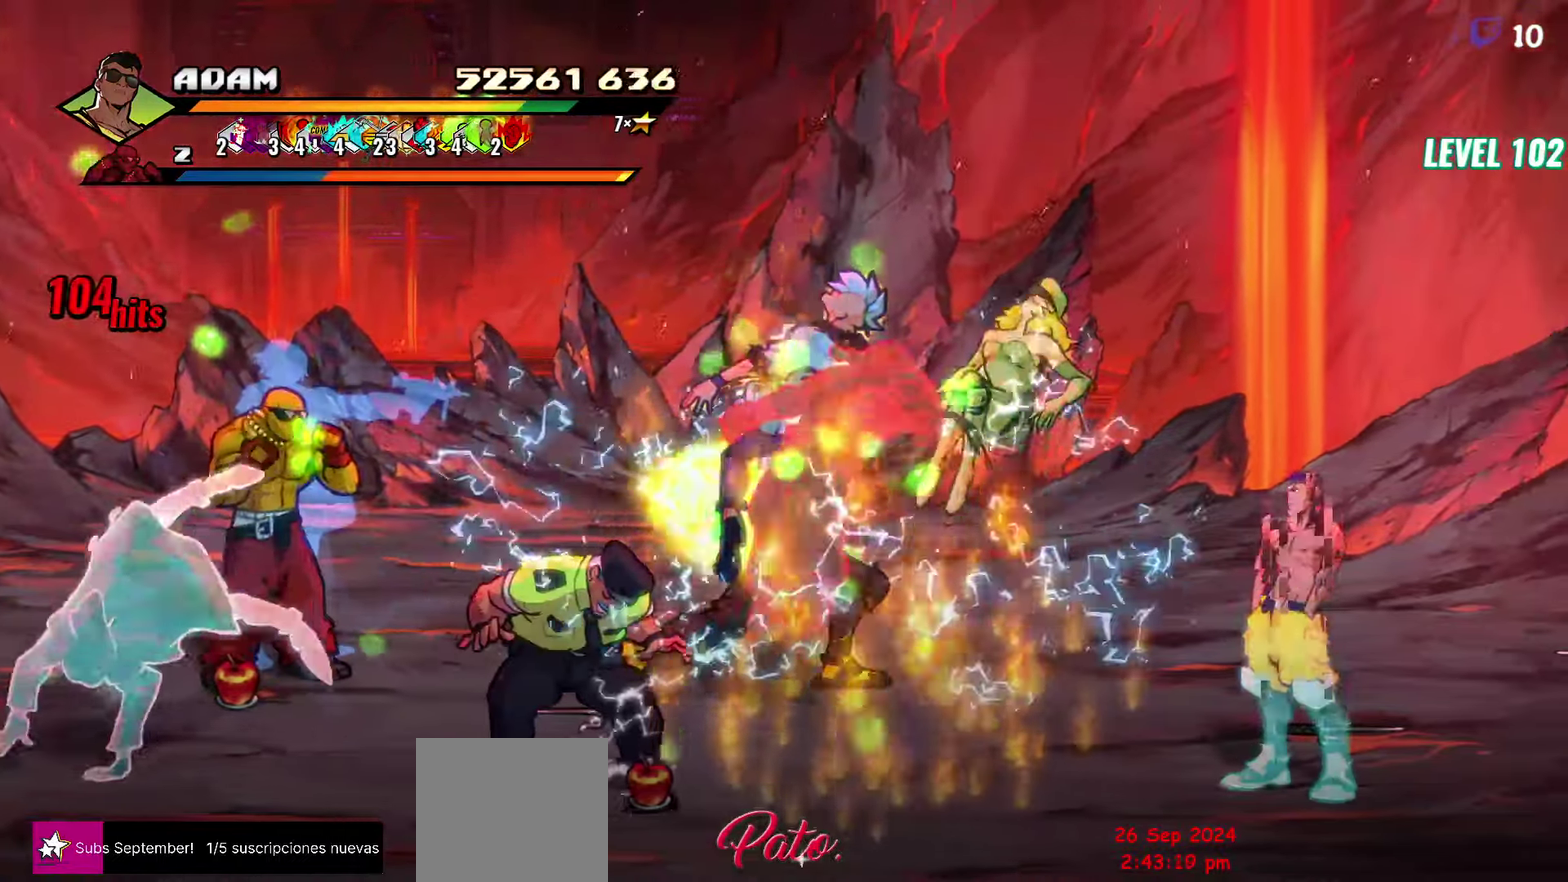
{"buttons": ["DPAD_RIGHT"], "events": [[66, "Y", "up"], [233, "DPAD_RIGHT", "down"], [283, "DPAD_RIGHT", "up"], [433, "DPAD_RIGHT", "down"]]}
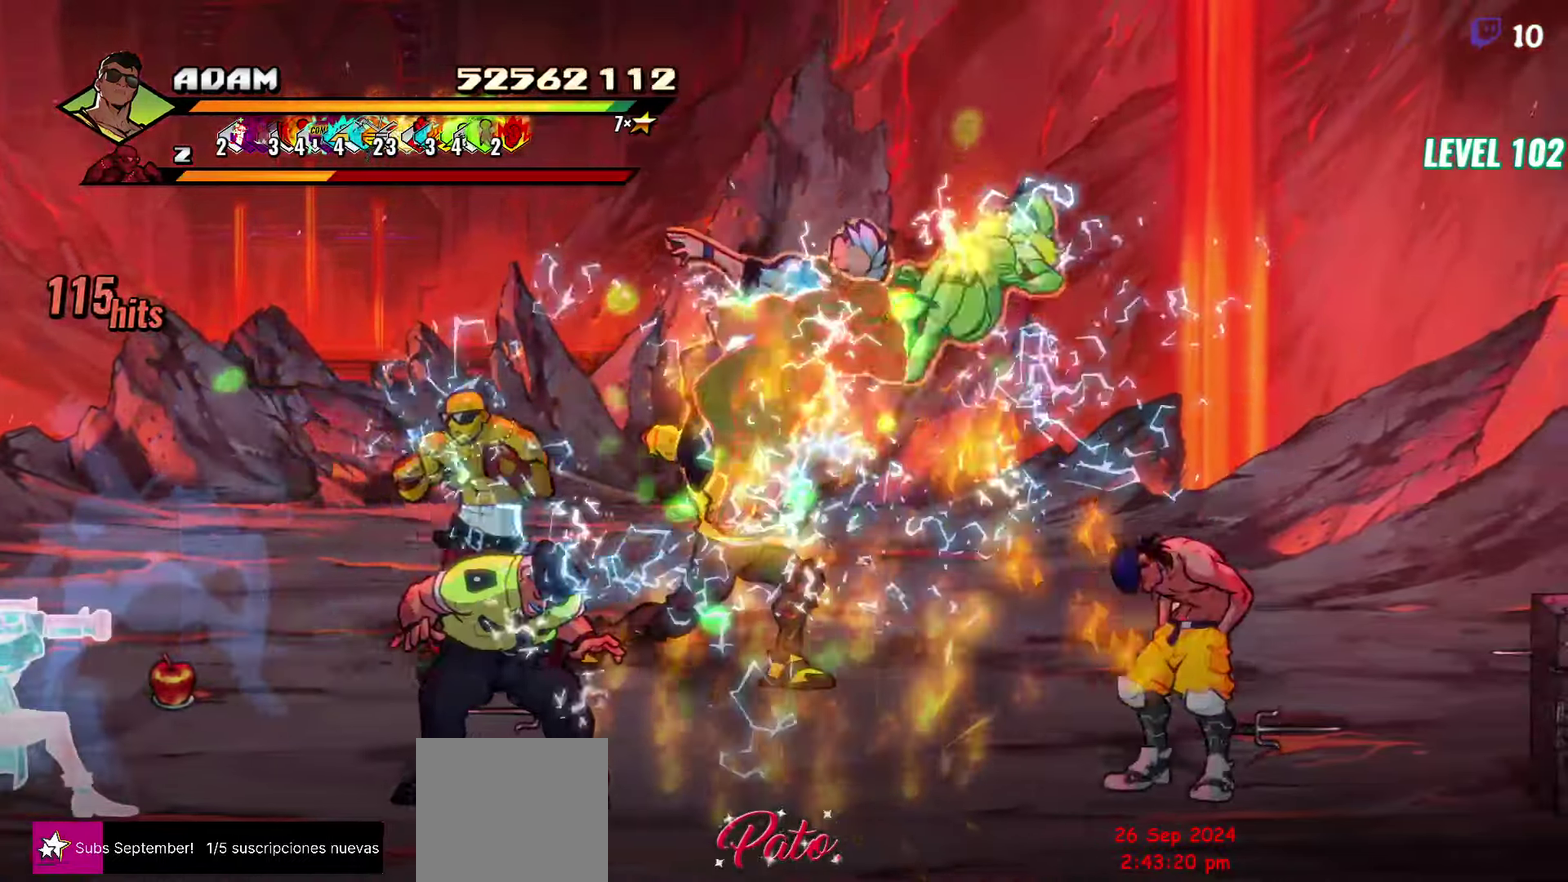
{"buttons": ["L1", "DPAD_RIGHT"], "events": [[100, "Y", "down"], [233, "Y", "up"], [383, "L1", "down"]]}
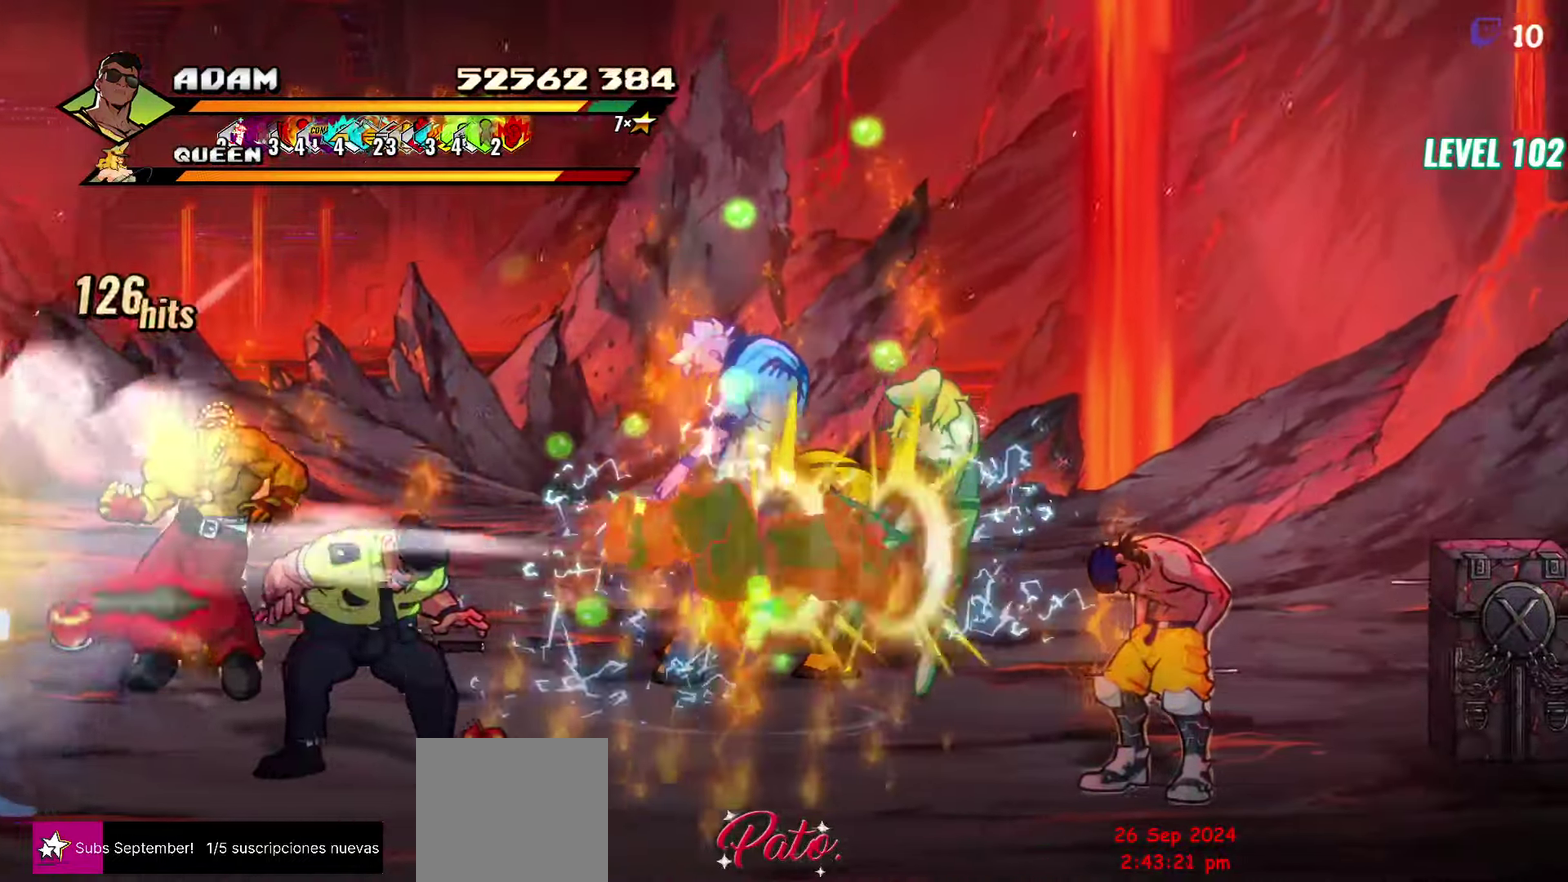
{"buttons": ["DPAD_RIGHT"], "events": [[16, "L1", "up"]]}
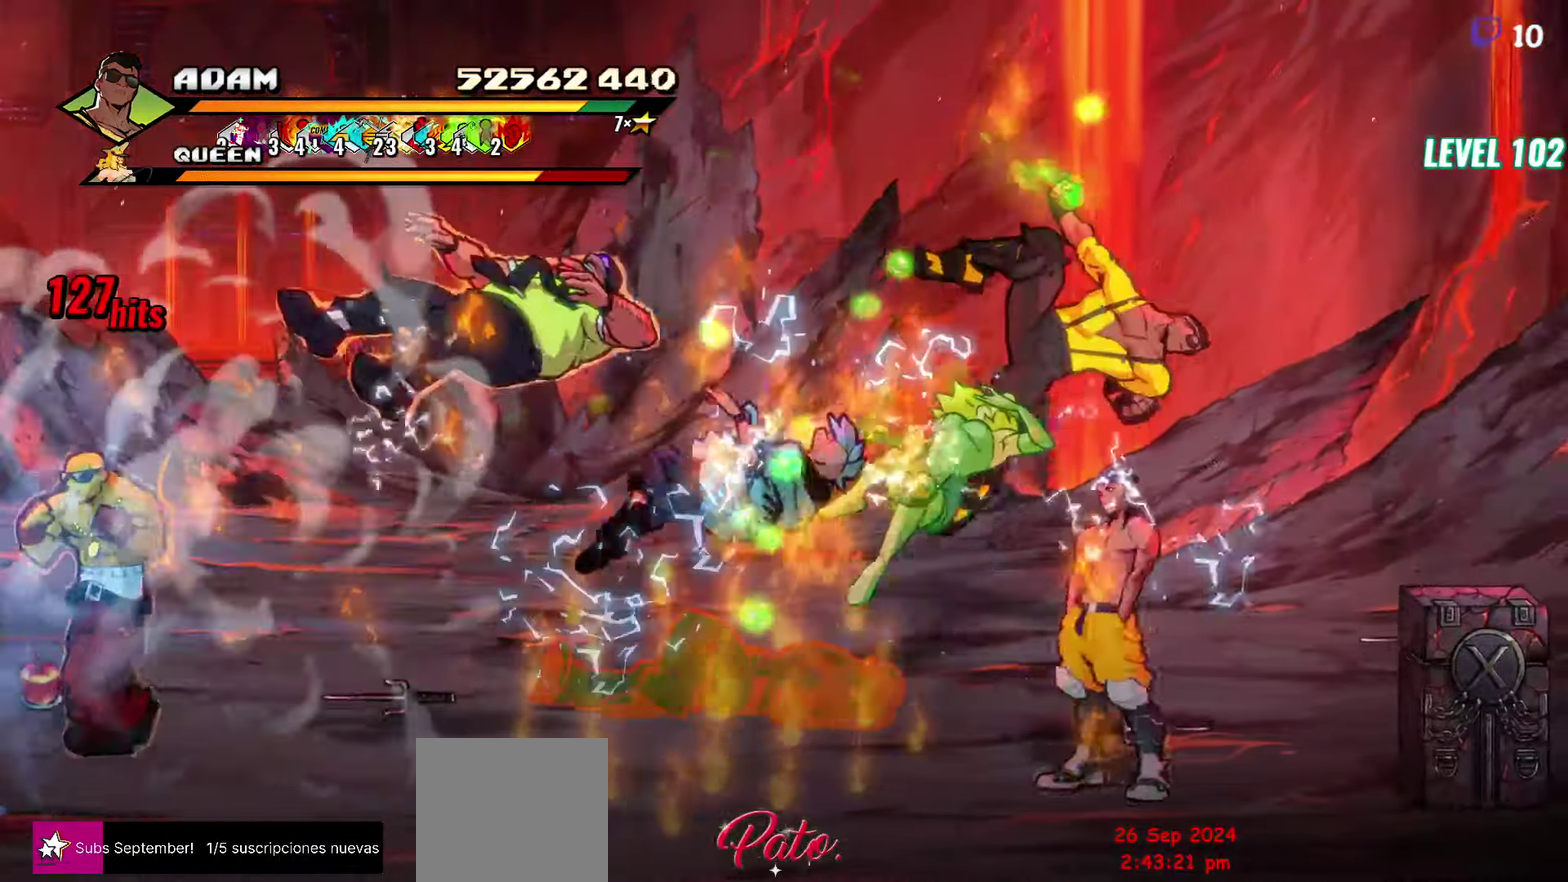
{"buttons": ["Y", "DPAD_LEFT"], "events": [[16, "DPAD_RIGHT", "up"], [216, "DPAD_LEFT", "down"], [283, "DPAD_LEFT", "up"], [350, "DPAD_LEFT", "down"], [500, "Y", "down"]]}
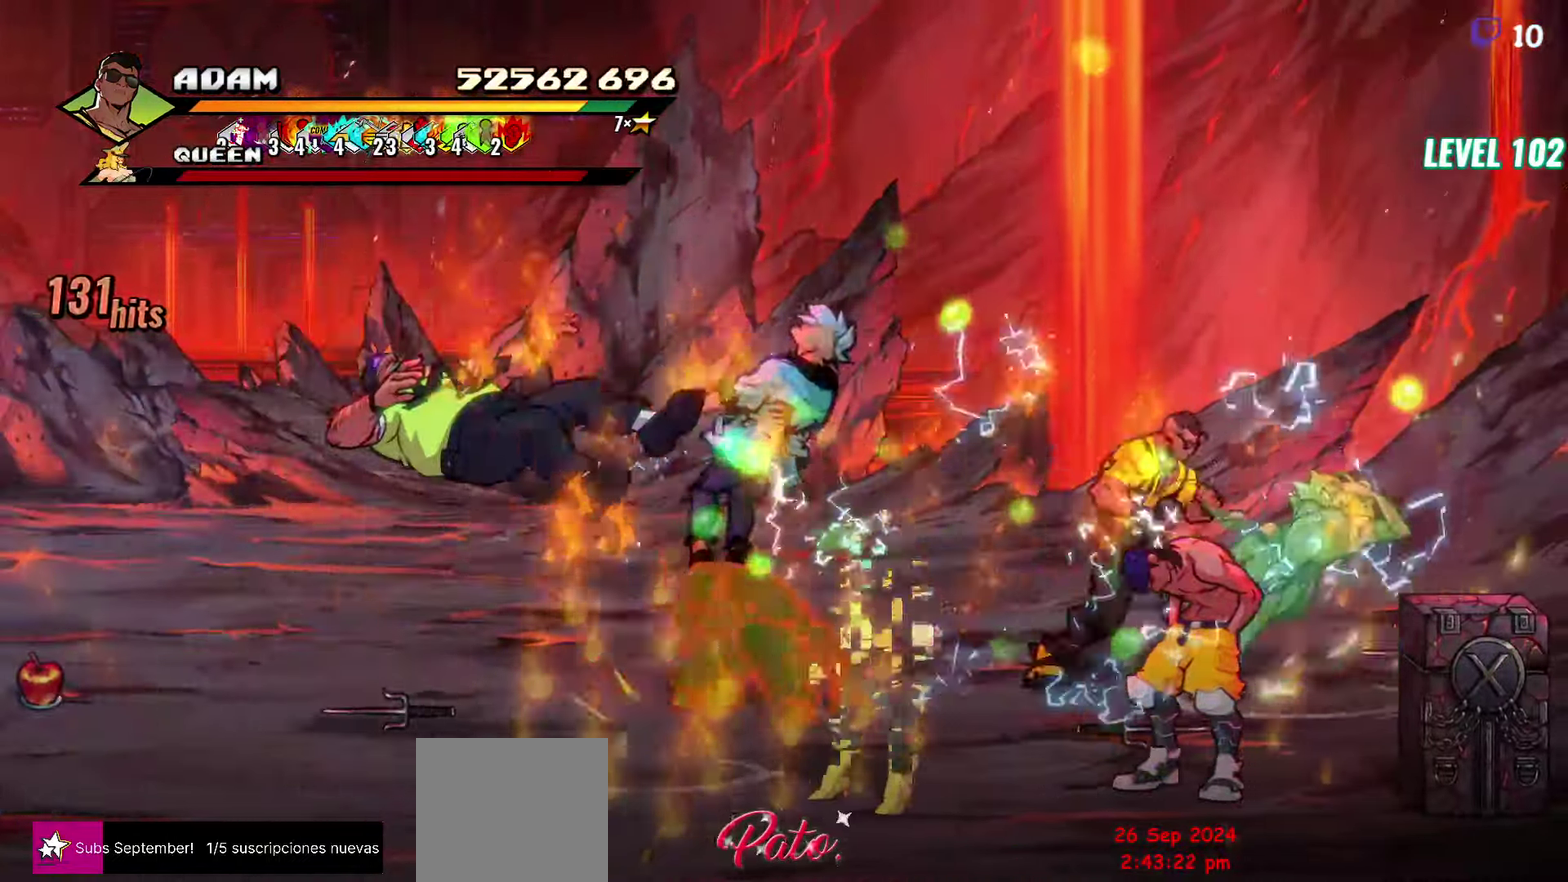
{"buttons": [], "events": [[116, "Y", "up"], [133, "DPAD_LEFT", "up"], [350, "L1", "down"], [467, "L1", "up"]]}
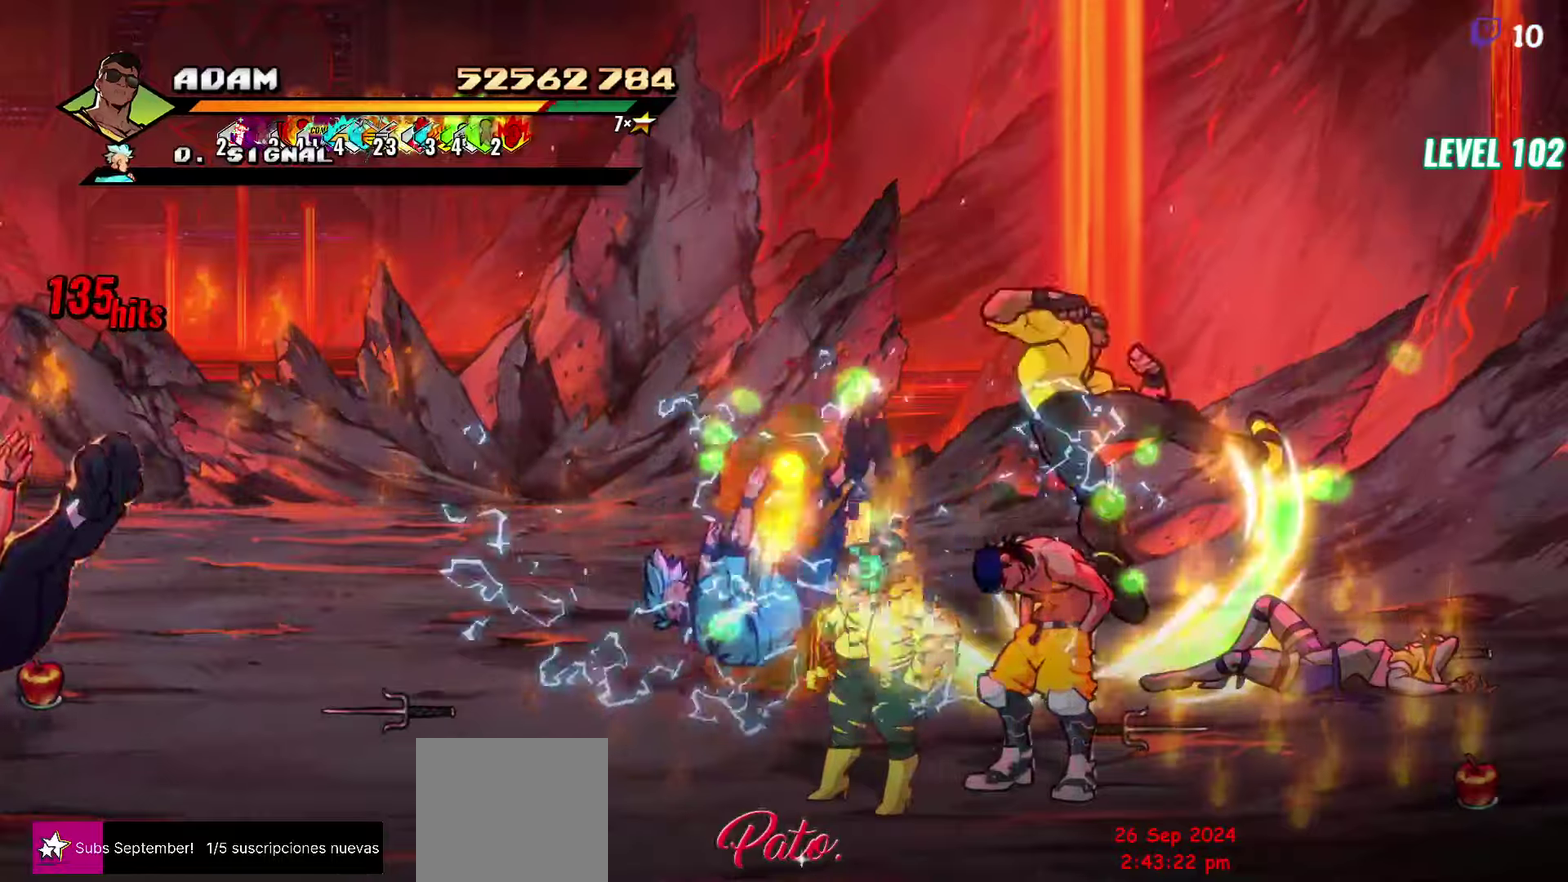
{"buttons": [], "events": [[50, "L1", "down"], [167, "L1", "up"], [417, "DPAD_LEFT", "down"], [500, "DPAD_LEFT", "up"]]}
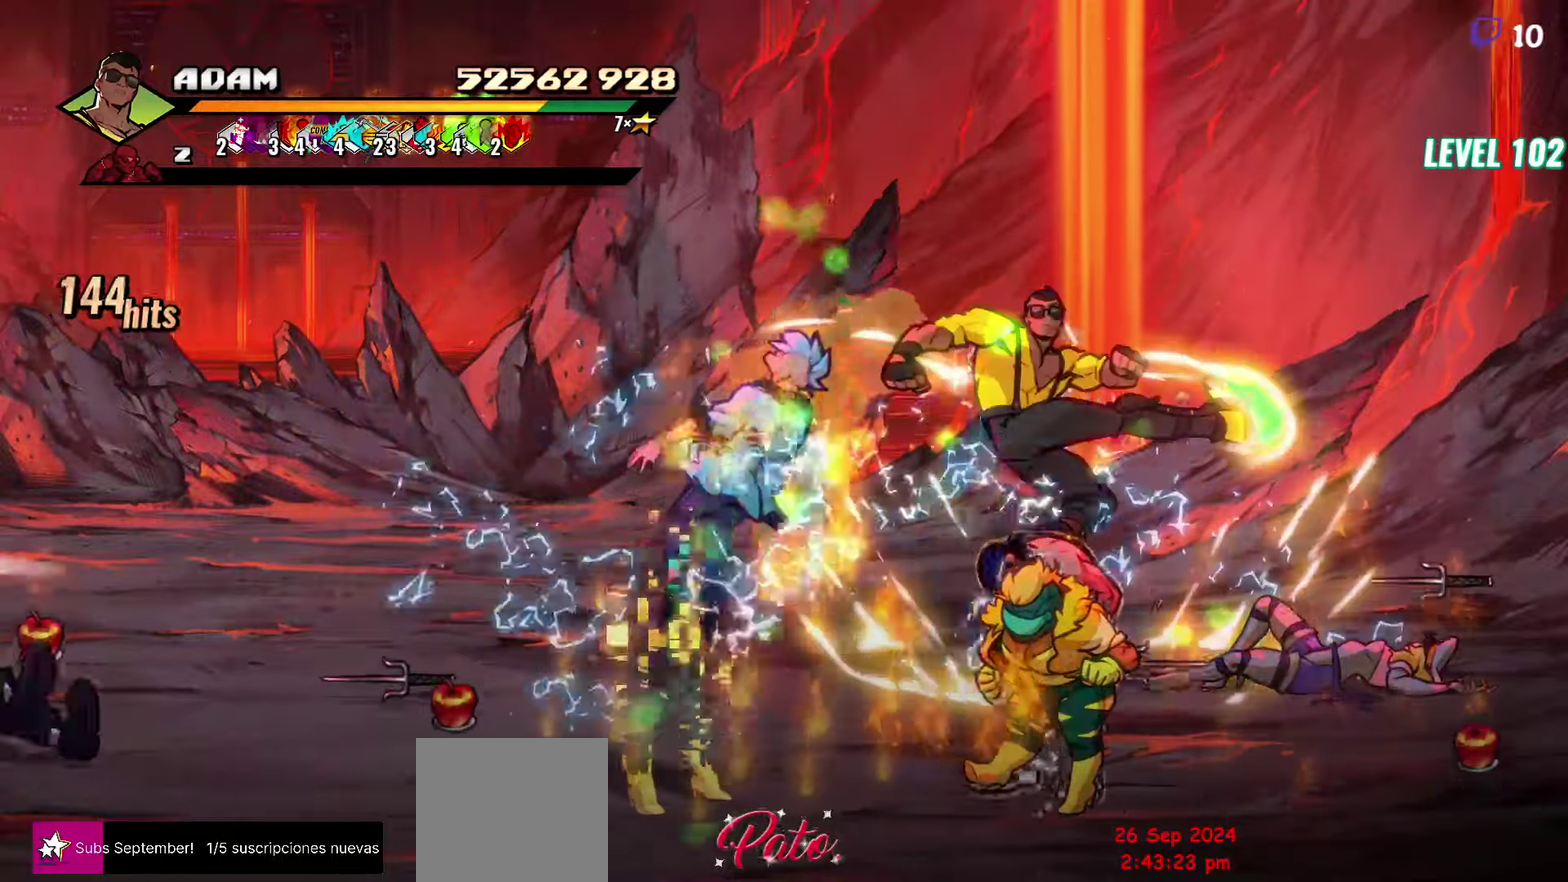
{"buttons": ["L1"], "events": [[33, "DPAD_LEFT", "down"], [133, "Y", "down"], [217, "DPAD_LEFT", "up"], [250, "Y", "up"], [400, "L1", "down"]]}